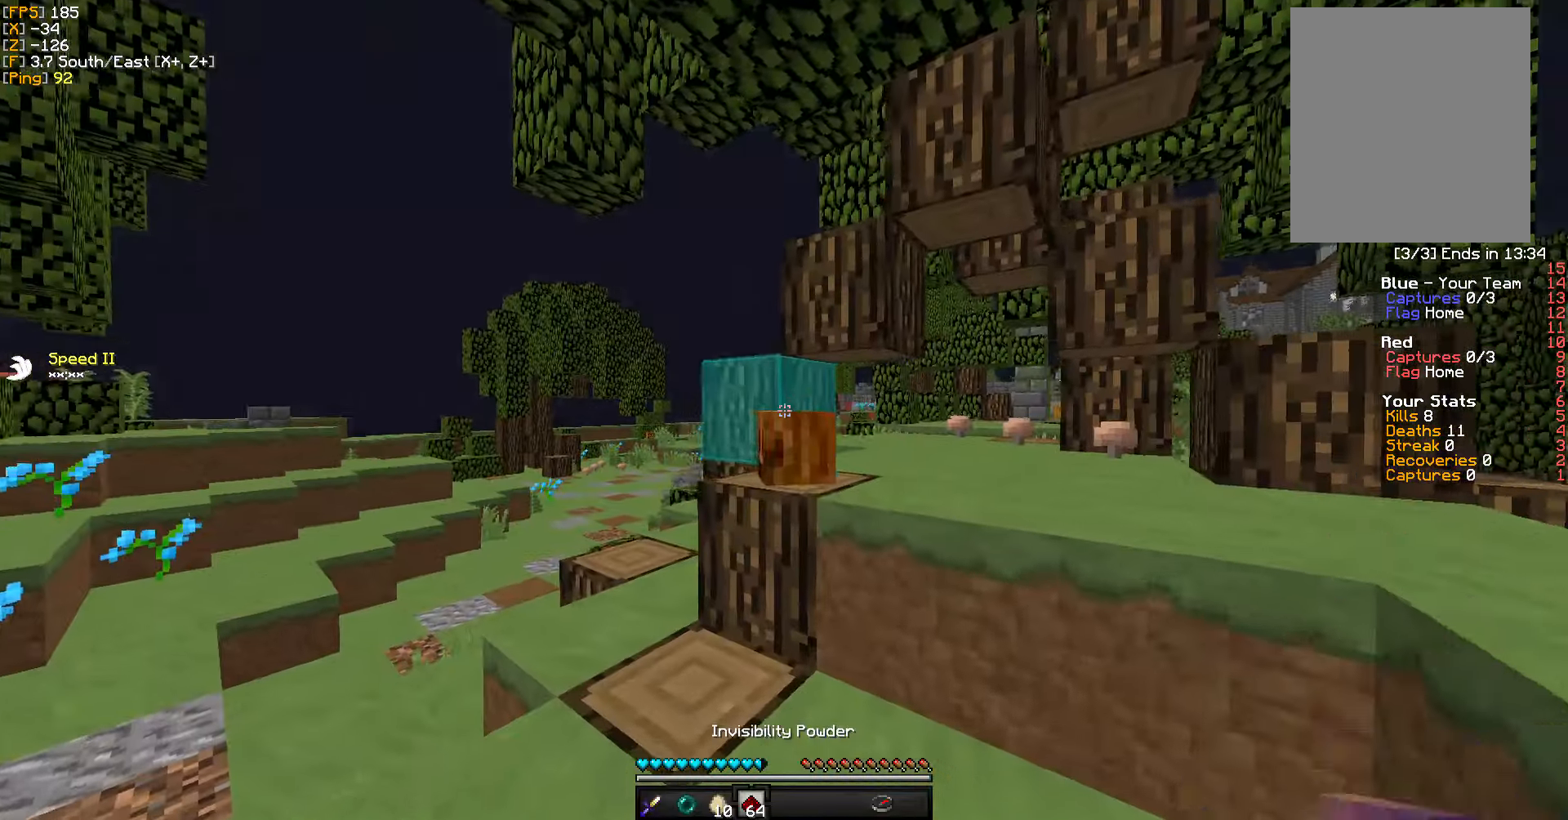
Gameplay with keyboard and mouse; each line is a JSON object with the keys and mouse buttons held at the frame after it. "events" lists presses ("down") and releases ("up") of "a", "d", "s", "w", "mouse_left" and "mouse_right" between this image and that frame as [ms after this image, input, new state], when the widget could be followed in between. "mouse_left", "mouse_right" = the "left", "right" buttons of the "mouse" list. No other keys are recorded. Fast repeated clicks can show as one long hold. Mouse movement is not recorded.
{"keys": ["a", "w"], "mouse": [], "events": []}
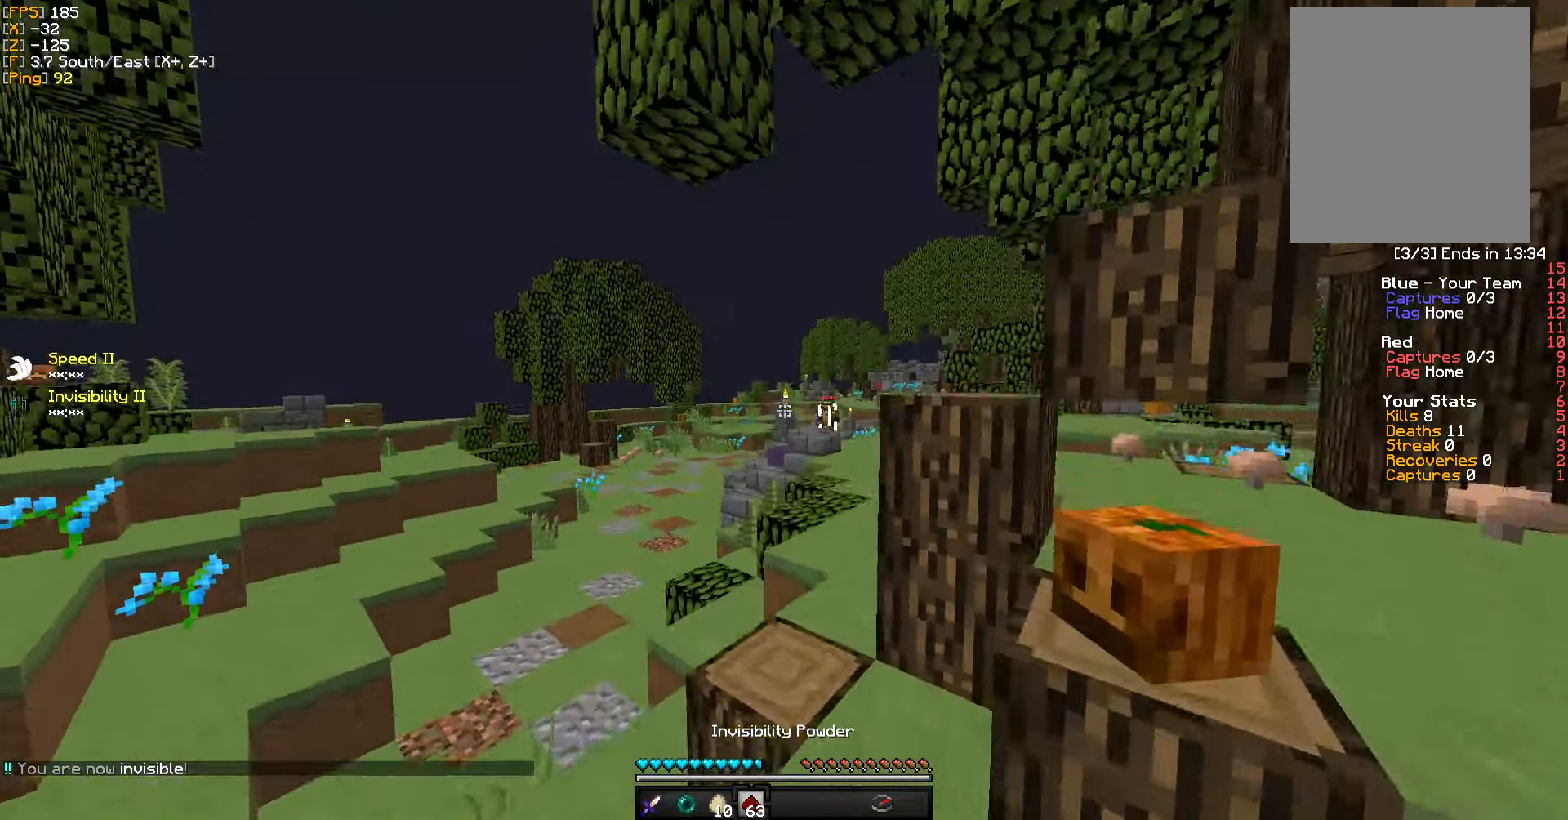
{"keys": ["a", "w"], "mouse": [], "events": []}
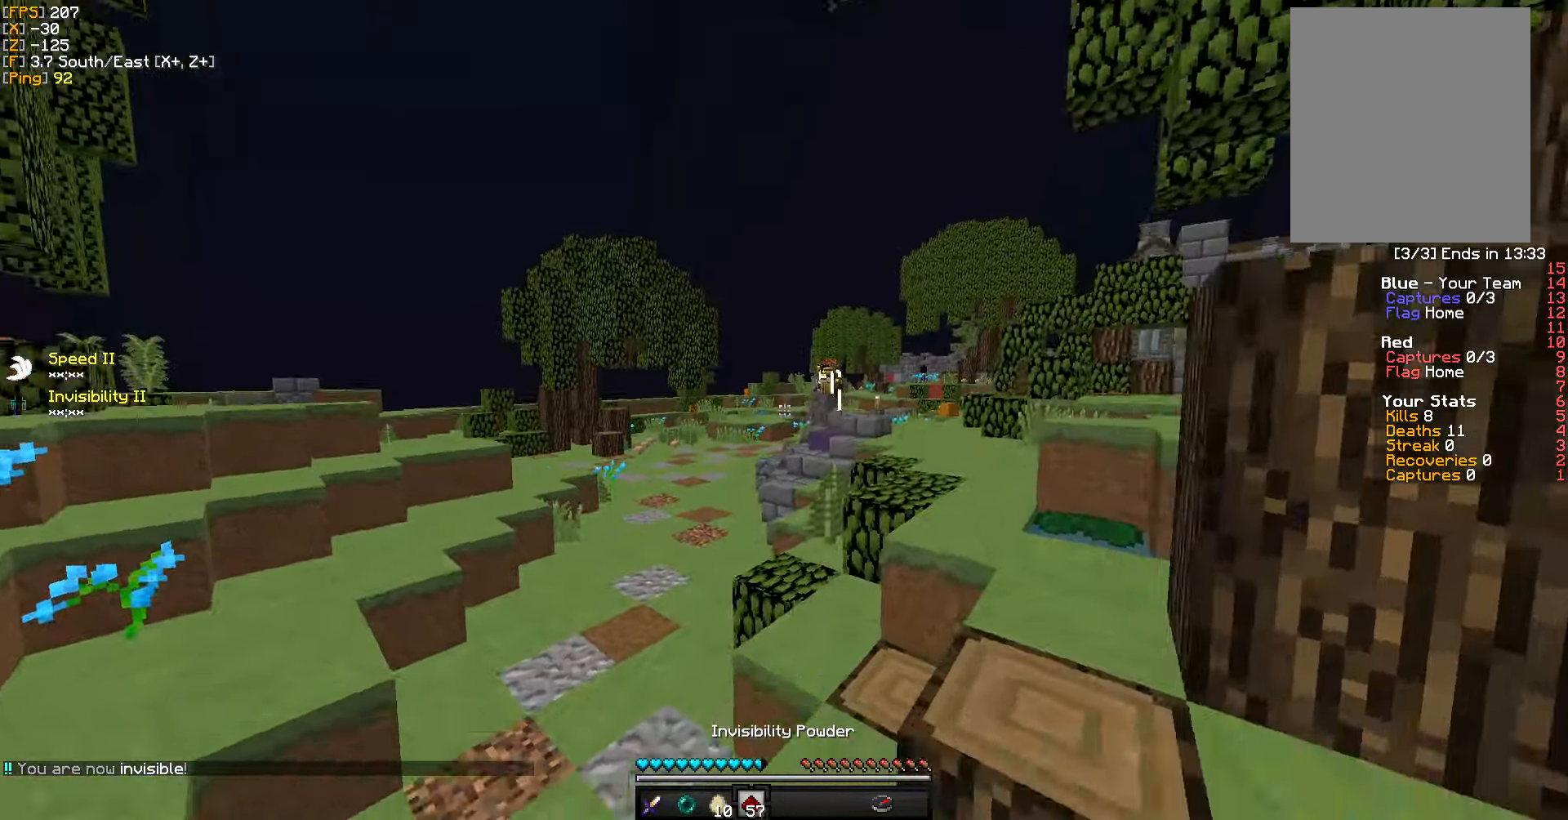
{"keys": ["a", "w"], "mouse": [], "events": [[200, "a", "up"], [300, "a", "down"]]}
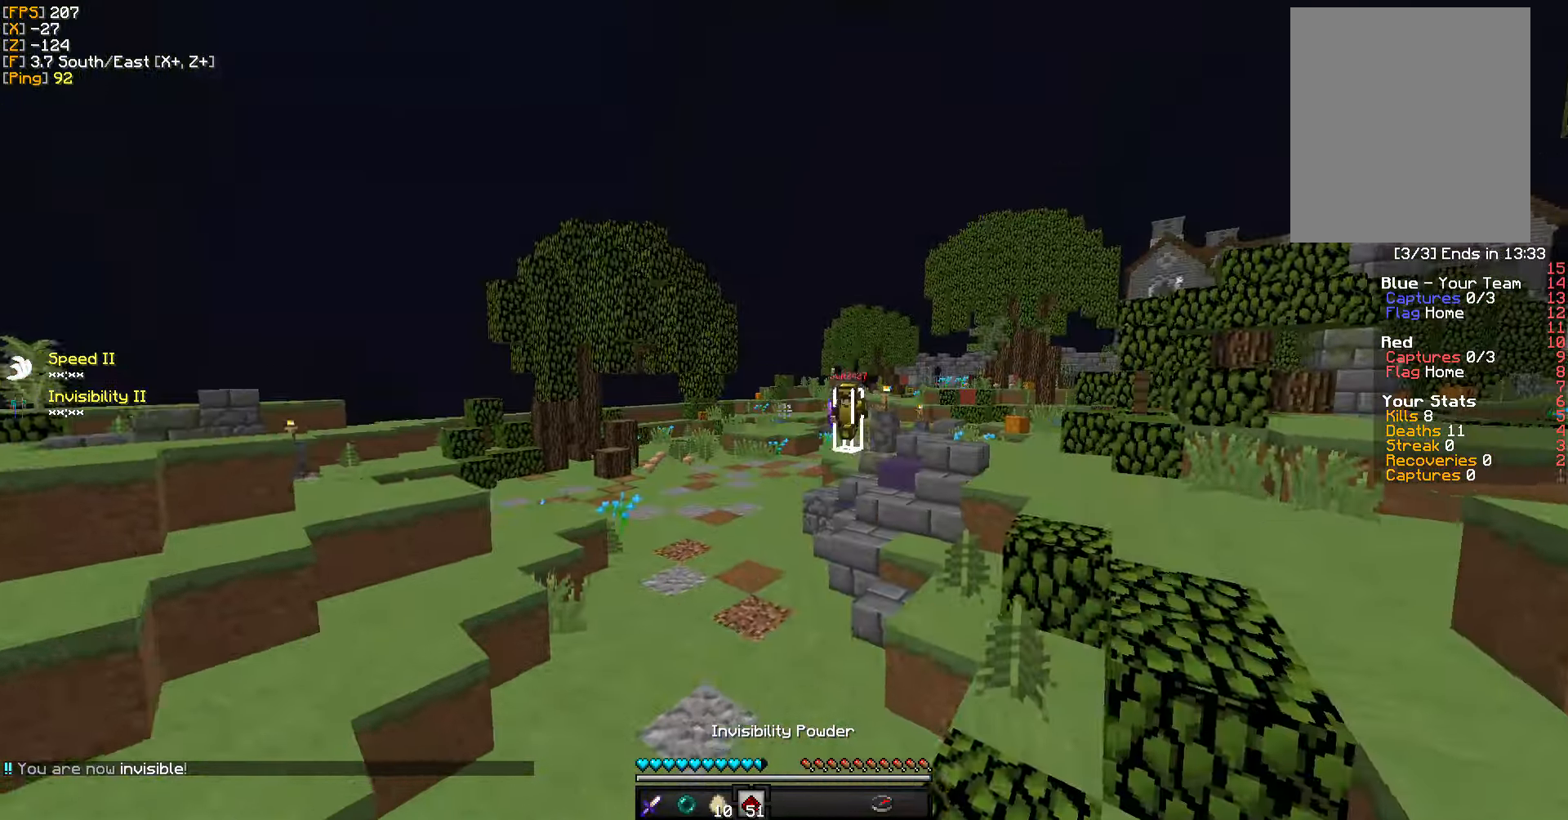
{"keys": ["a", "w"], "mouse": [], "events": []}
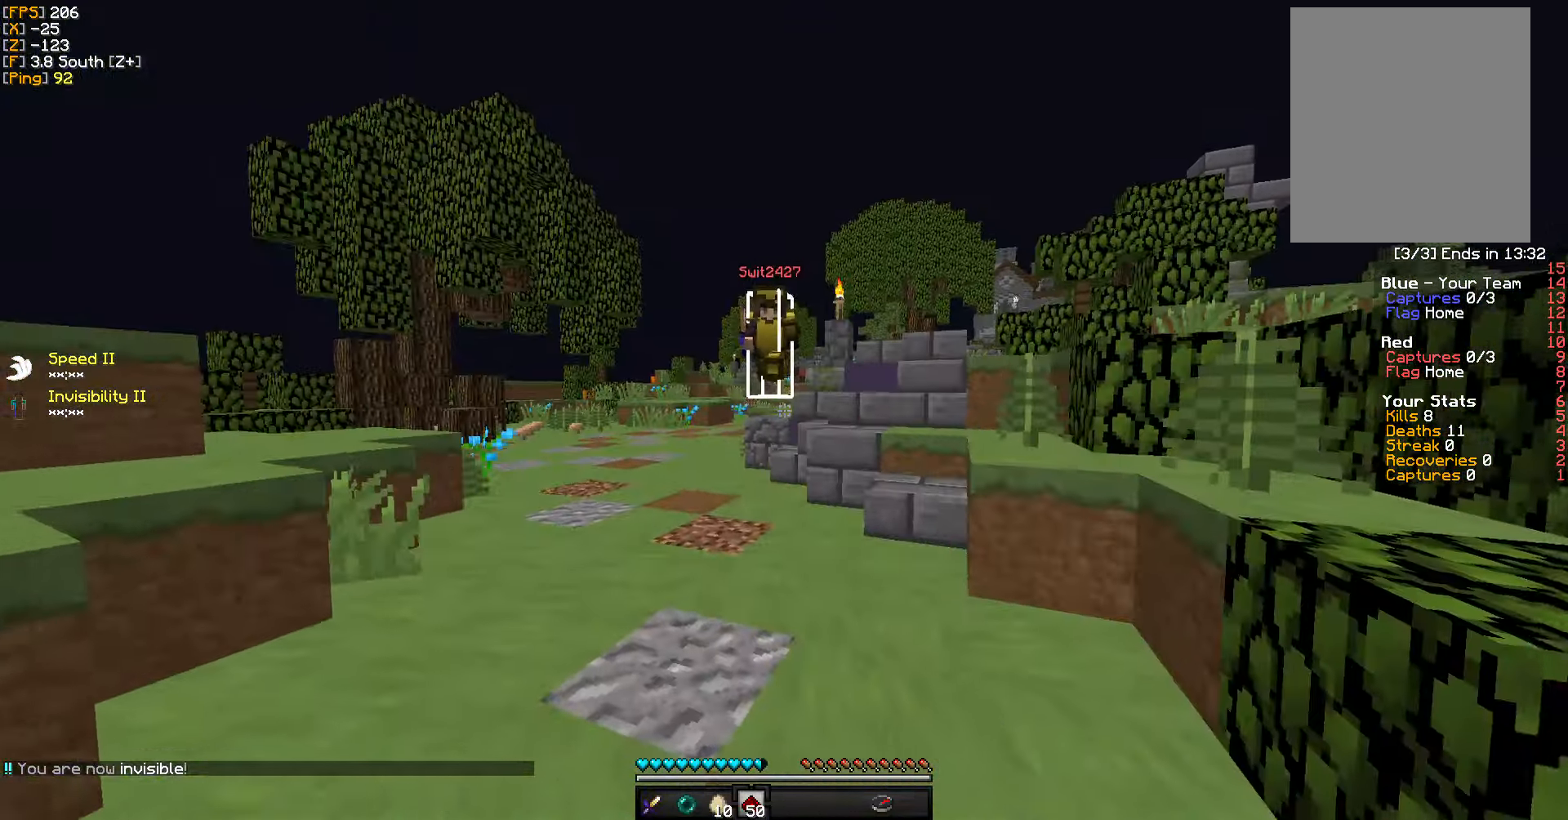
{"keys": [], "mouse": [], "events": [[217, "mouse_right", "down"], [267, "a", "up"], [317, "mouse_right", "up"], [400, "mouse_left", "down"], [484, "w", "up"], [500, "mouse_left", "up"]]}
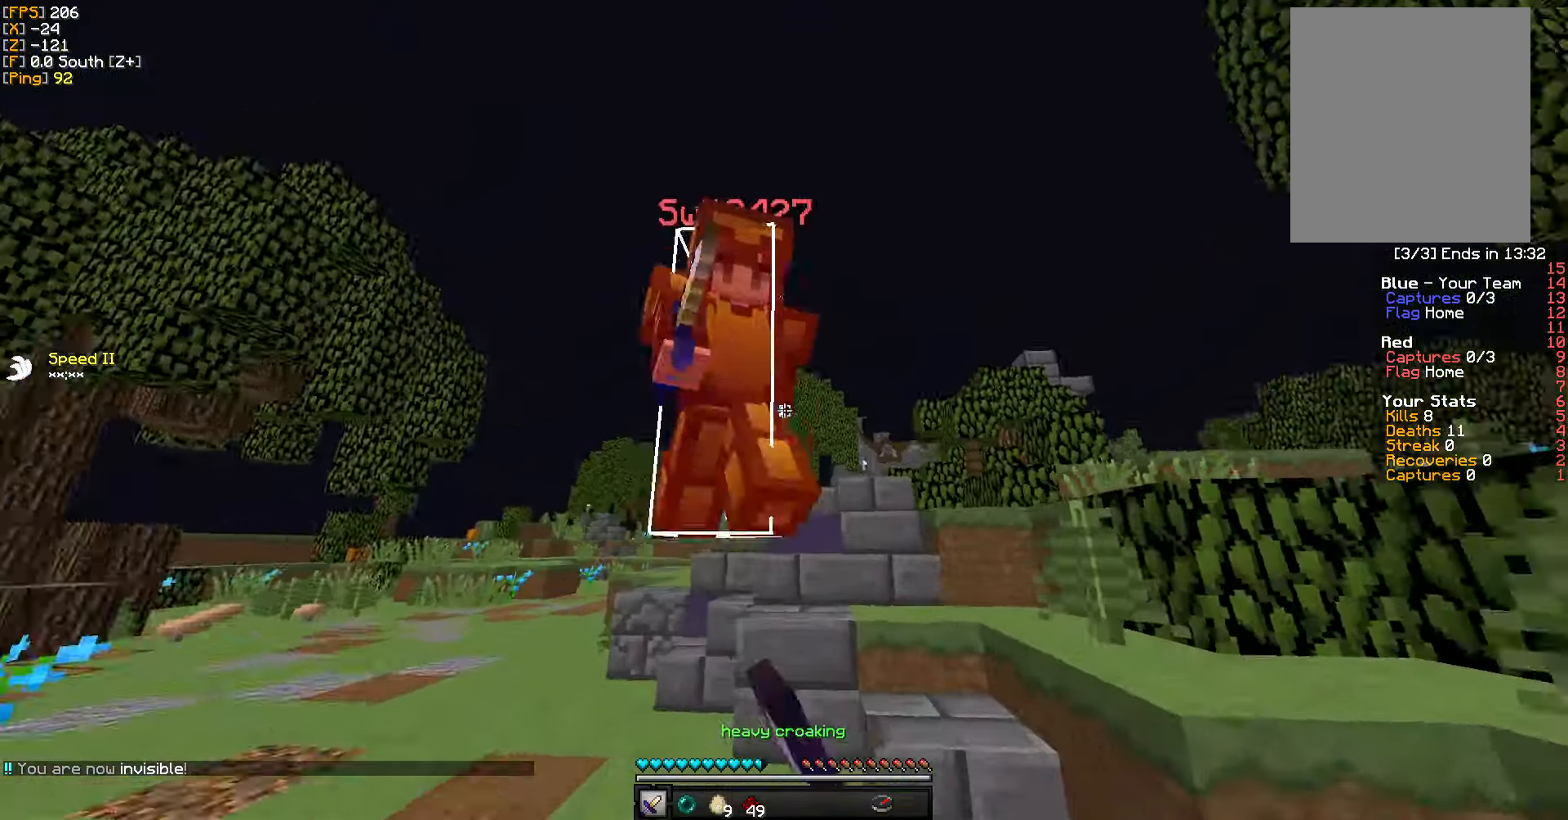
{"keys": ["a", "w"], "mouse": [], "events": [[34, "a", "down"], [34, "mouse_left", "down"], [150, "mouse_left", "up"], [184, "s", "down"], [200, "mouse_left", "down"], [300, "mouse_left", "up"], [334, "s", "up"], [367, "mouse_left", "down"], [367, "w", "down"], [450, "mouse_left", "up"]]}
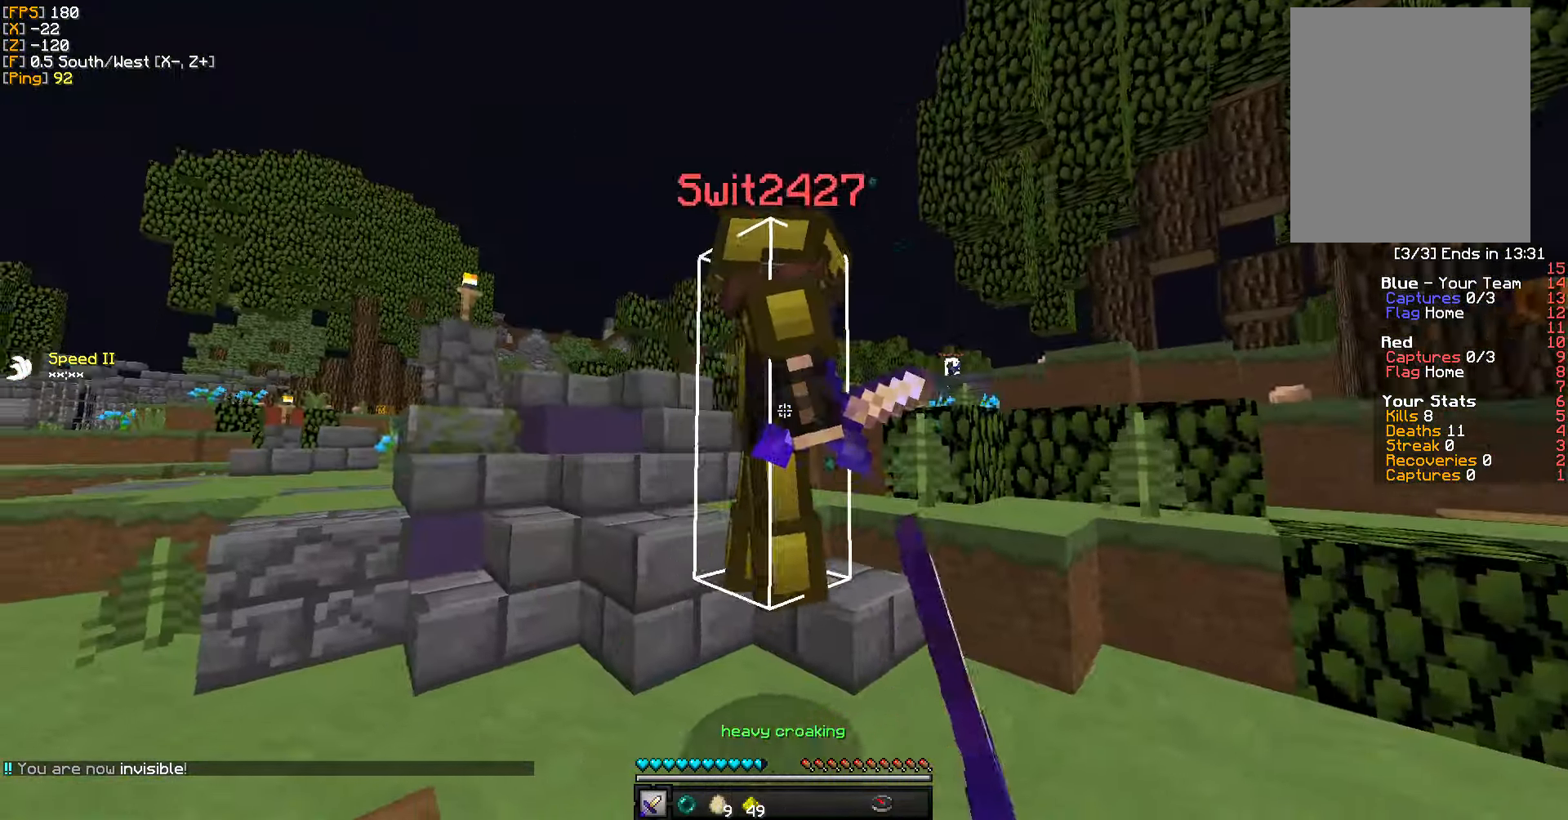
{"keys": ["w"], "mouse": ["left"], "events": [[34, "mouse_left", "down"], [117, "mouse_left", "up"], [117, "w", "up"], [184, "mouse_left", "down"], [184, "s", "down"], [267, "d", "down"], [267, "mouse_left", "up"], [284, "a", "up"], [317, "mouse_left", "down"], [334, "s", "up"], [367, "w", "down"], [417, "mouse_left", "up"], [467, "d", "up"], [484, "mouse_left", "down"]]}
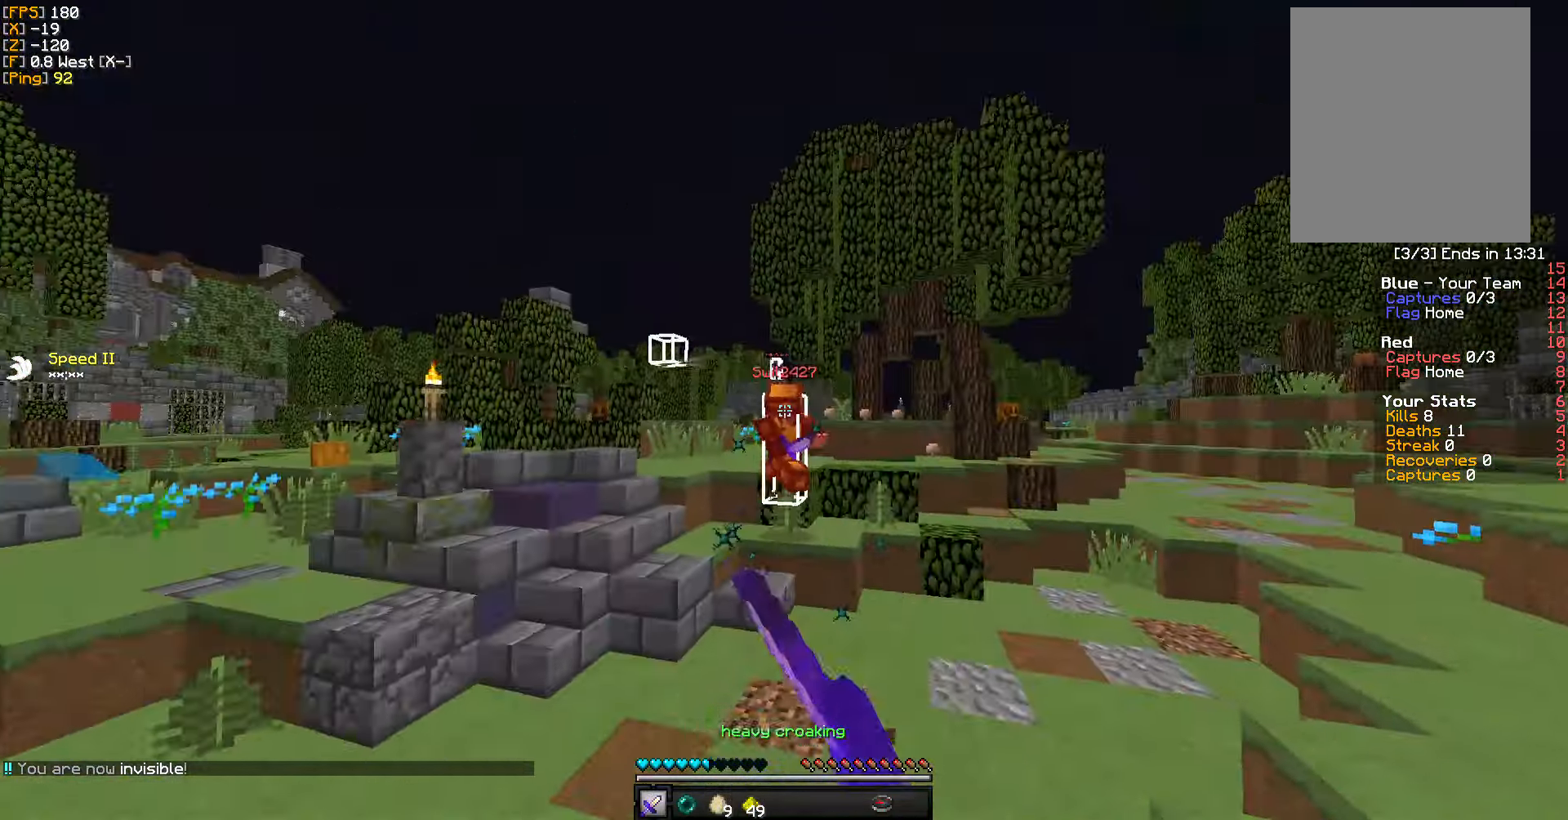
{"keys": ["a", "w"], "mouse": [], "events": [[67, "mouse_left", "up"], [151, "mouse_right", "down"], [267, "mouse_right", "up"], [401, "a", "down"]]}
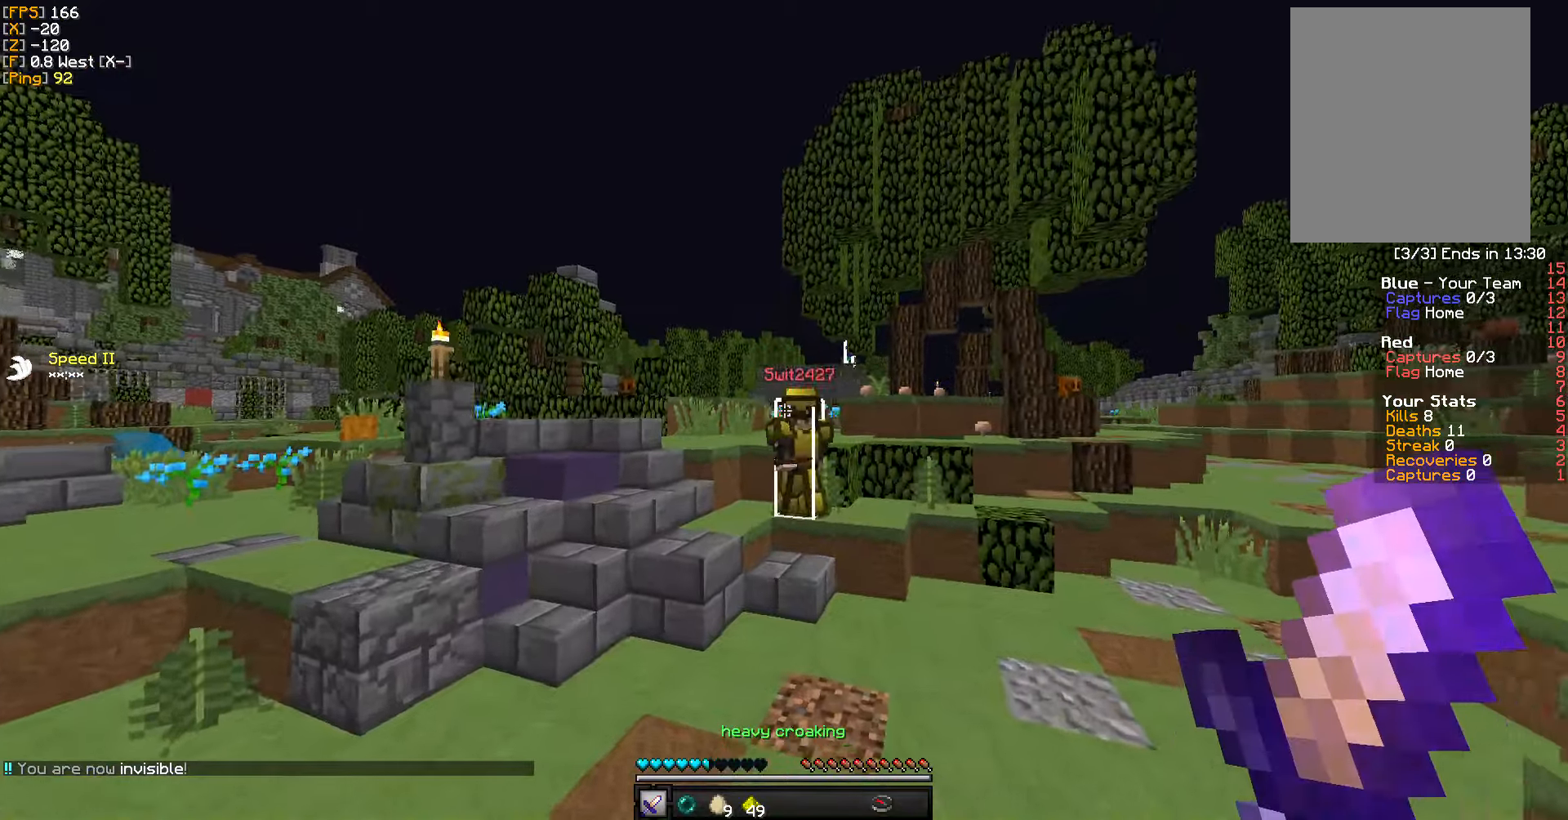
{"keys": ["w"], "mouse": ["left"], "events": [[66, "mouse_left", "down"], [133, "mouse_left", "up"], [166, "a", "up"], [233, "mouse_left", "down"], [266, "a", "down"], [333, "mouse_left", "up"], [366, "a", "up"], [416, "mouse_left", "down"]]}
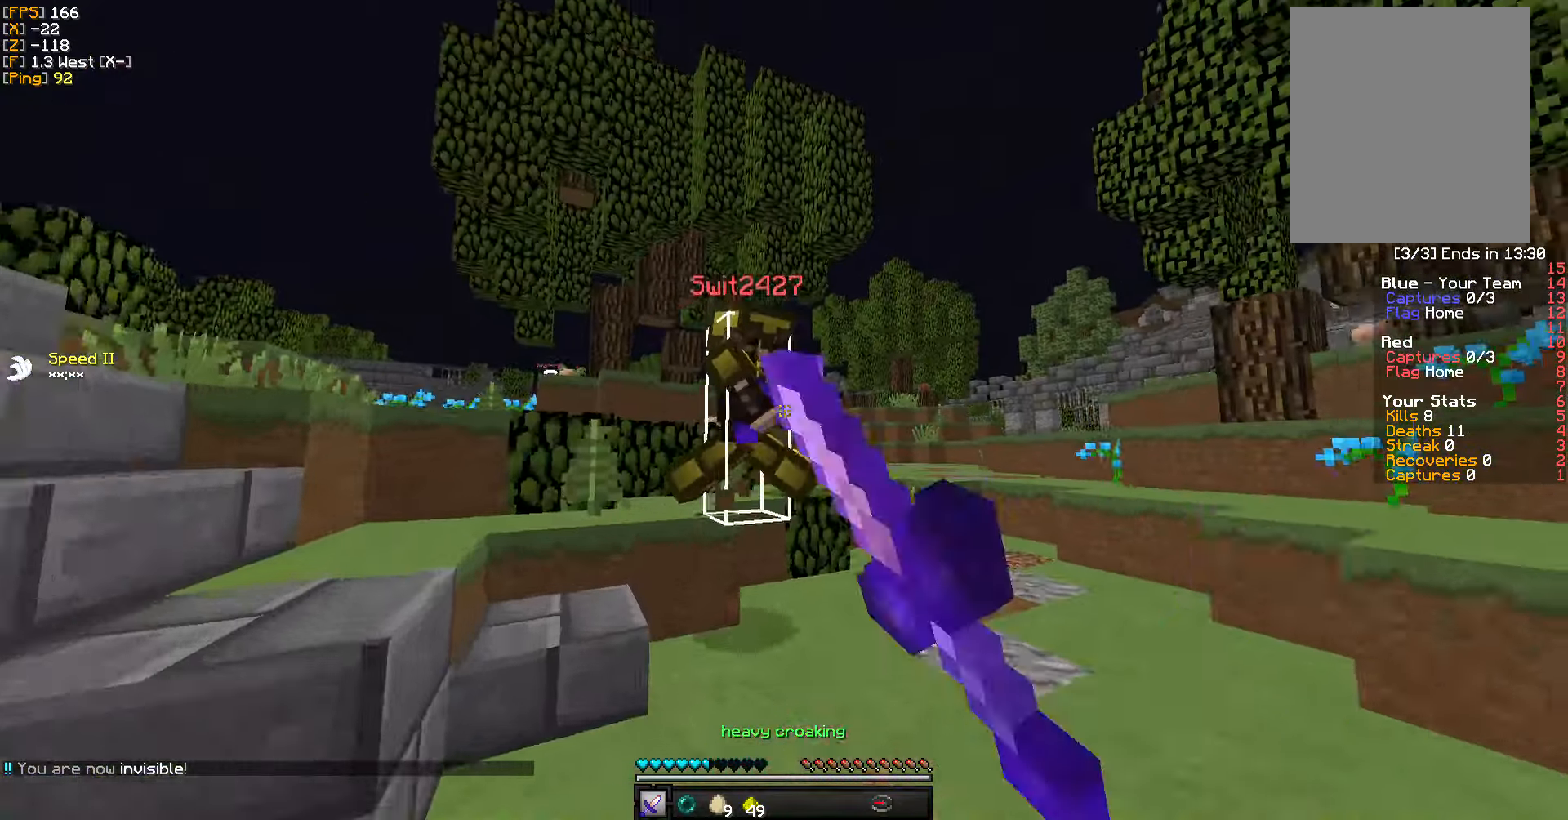
{"keys": ["a", "s"], "mouse": [], "events": [[16, "mouse_left", "up"], [83, "d", "down"], [83, "mouse_left", "down"], [166, "mouse_left", "up"], [233, "w", "up"], [250, "mouse_left", "down"], [300, "s", "down"], [333, "mouse_left", "up"], [366, "a", "down"], [400, "mouse_left", "down"], [450, "d", "up"], [483, "mouse_left", "up"]]}
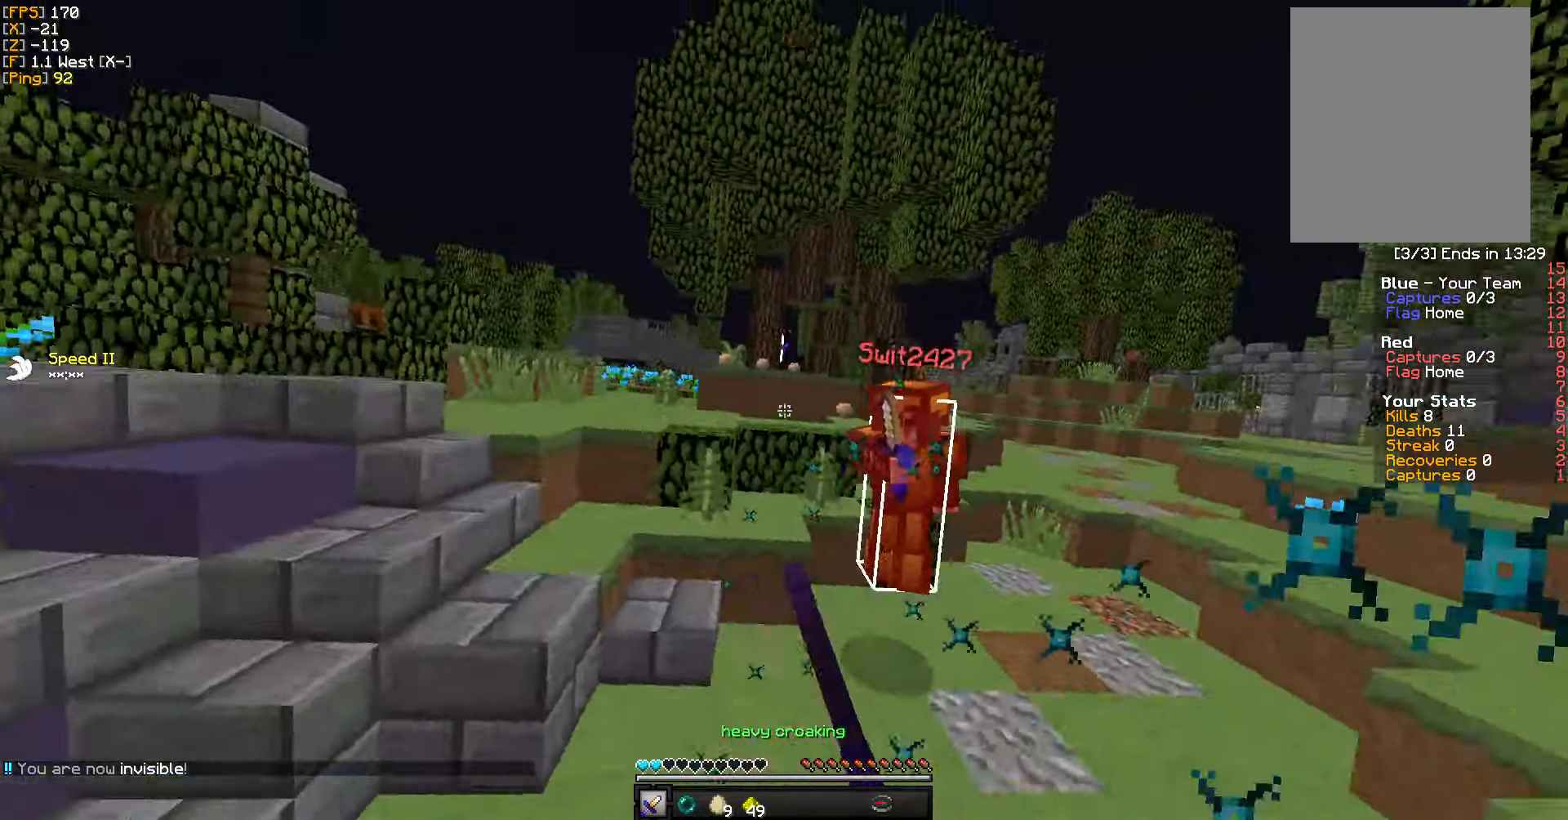
{"keys": ["w"], "mouse": [], "events": [[16, "s", "up"], [50, "mouse_left", "down"], [116, "w", "down"], [150, "mouse_left", "up"], [250, "mouse_right", "down"], [266, "a", "up"], [366, "mouse_right", "up"]]}
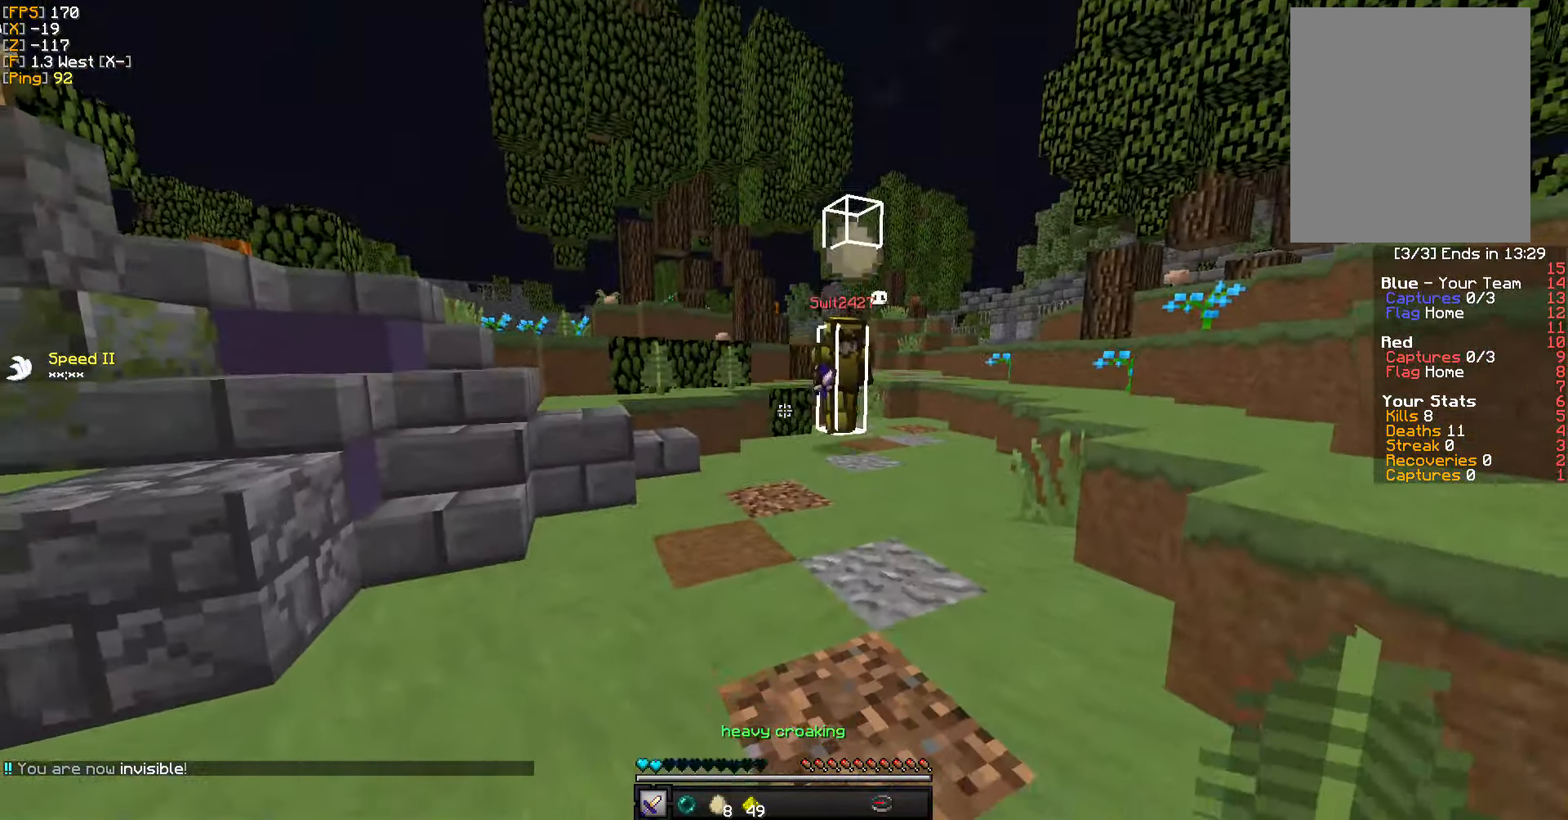
{"keys": ["d", "w"], "mouse": [], "events": [[133, "d", "down"], [333, "d", "up"], [333, "mouse_left", "down"], [433, "d", "down"], [433, "mouse_left", "up"]]}
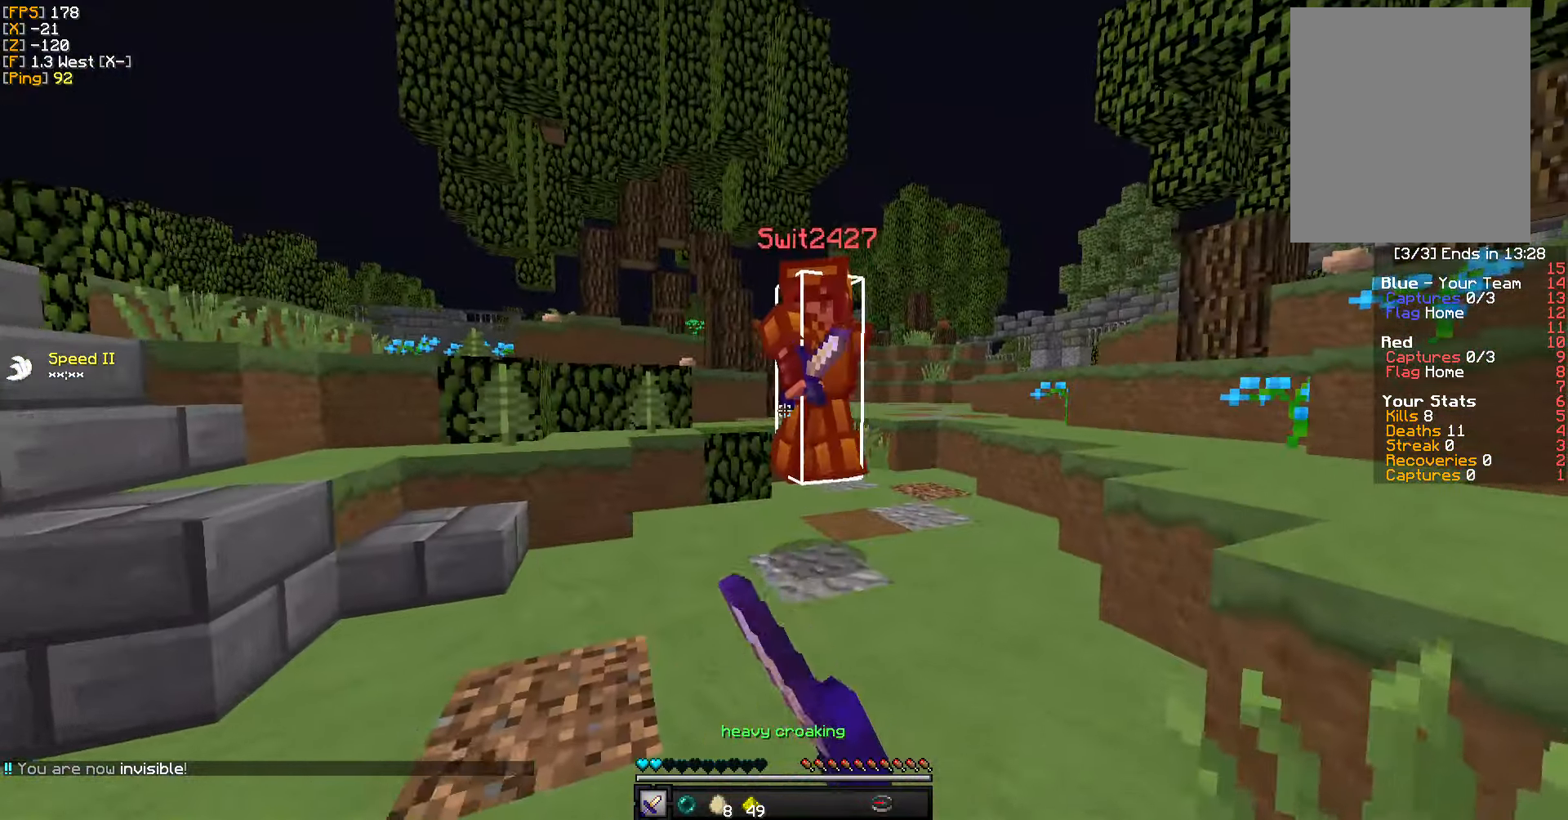
{"keys": ["a", "s"], "mouse": ["left"], "events": [[16, "mouse_left", "down"], [116, "mouse_left", "up"], [166, "mouse_left", "down"], [216, "a", "down"], [266, "d", "up"], [266, "mouse_left", "up"], [283, "w", "up"], [316, "mouse_left", "down"], [350, "s", "down"], [416, "mouse_left", "up"], [483, "mouse_left", "down"]]}
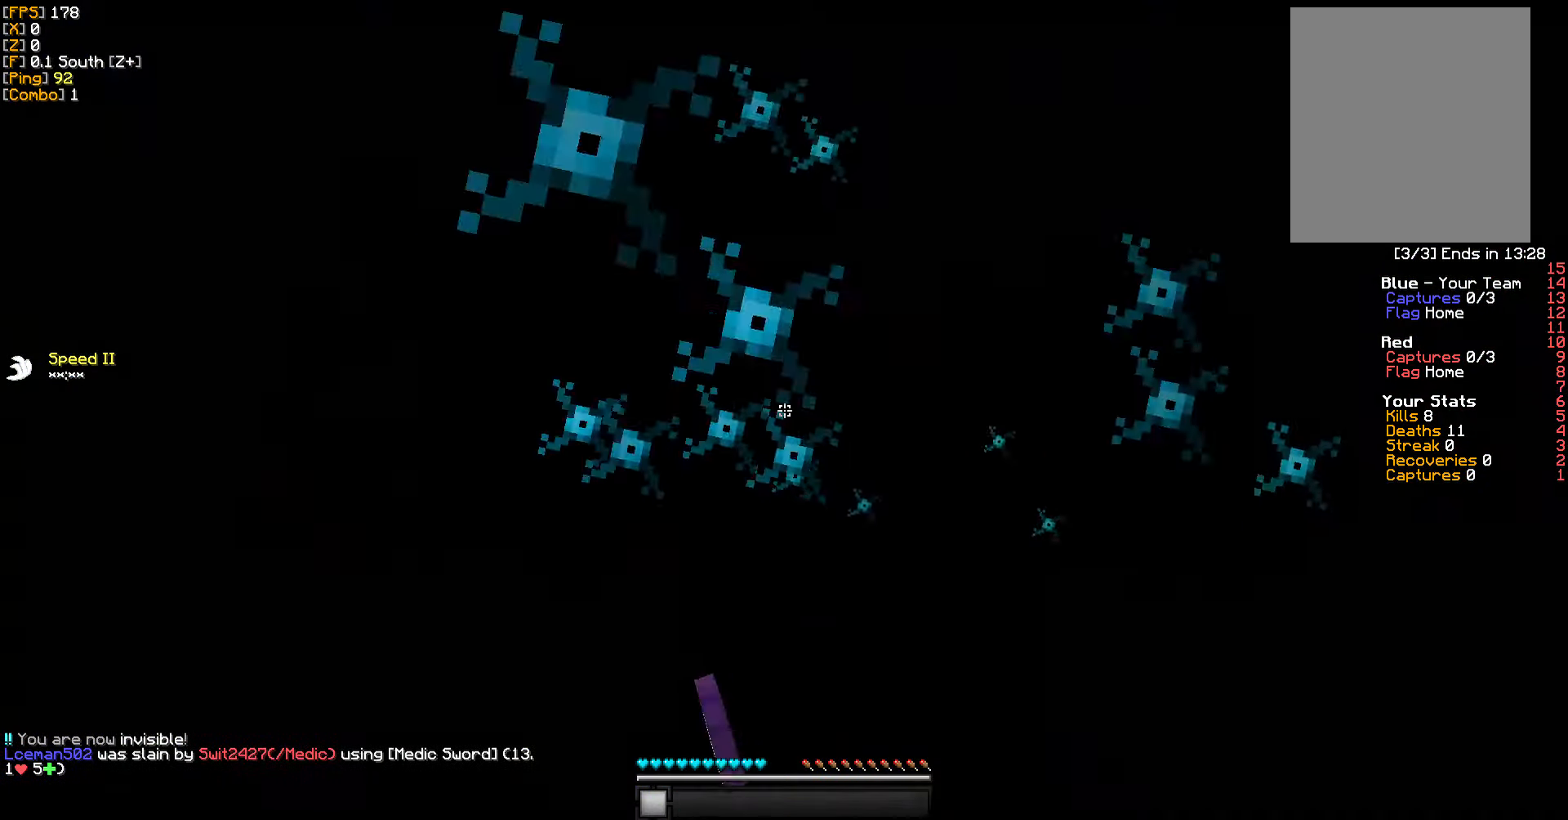
{"keys": ["w"], "mouse": [], "events": [[50, "mouse_left", "up"], [50, "s", "up"], [133, "mouse_left", "down"], [150, "w", "down"], [216, "mouse_left", "up"], [300, "a", "up"]]}
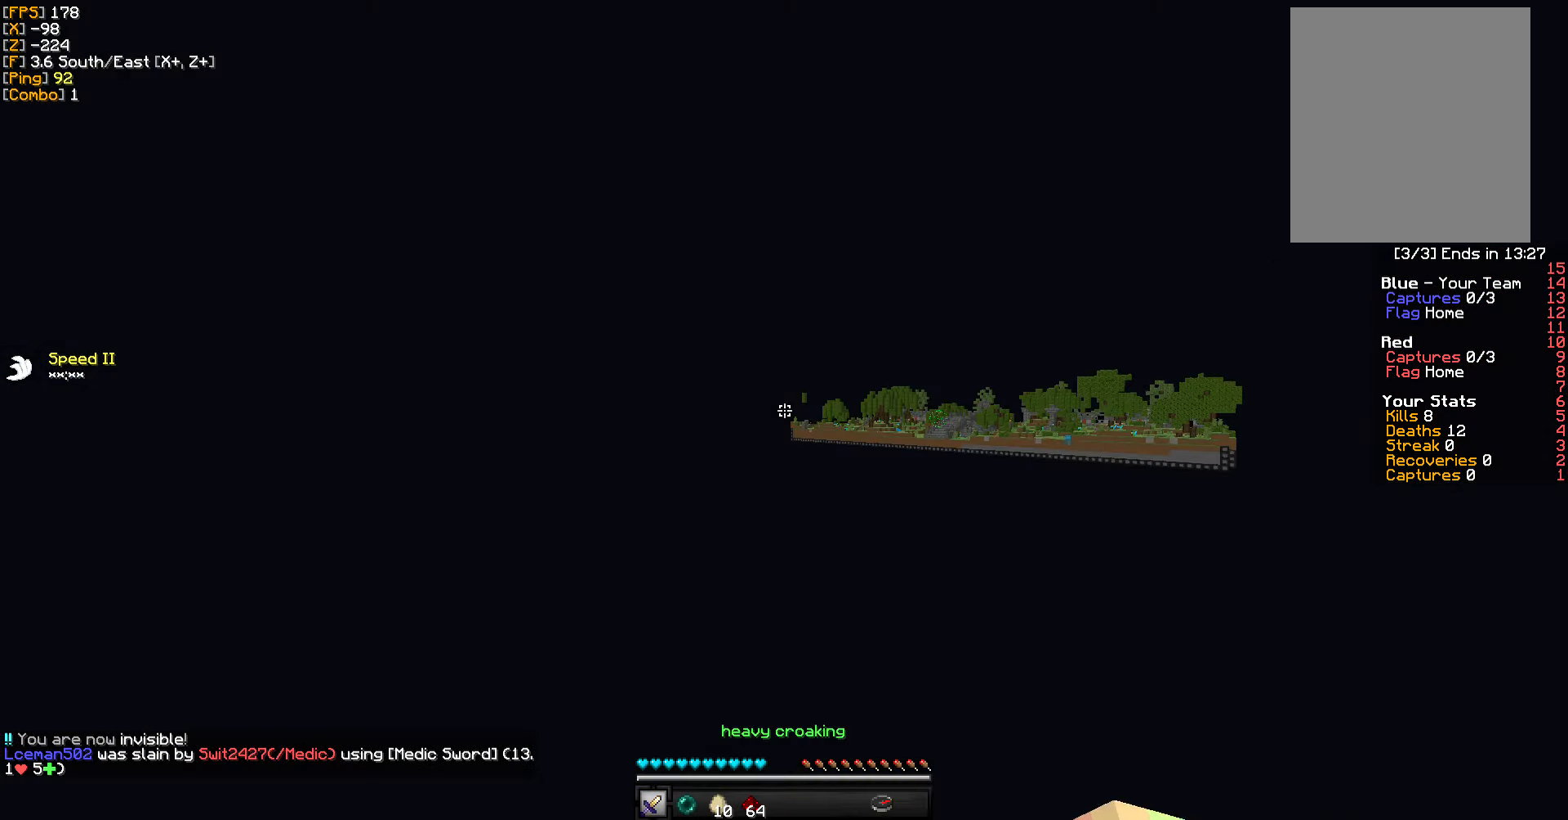
{"keys": ["a", "w"], "mouse": [], "events": [[500, "a", "down"]]}
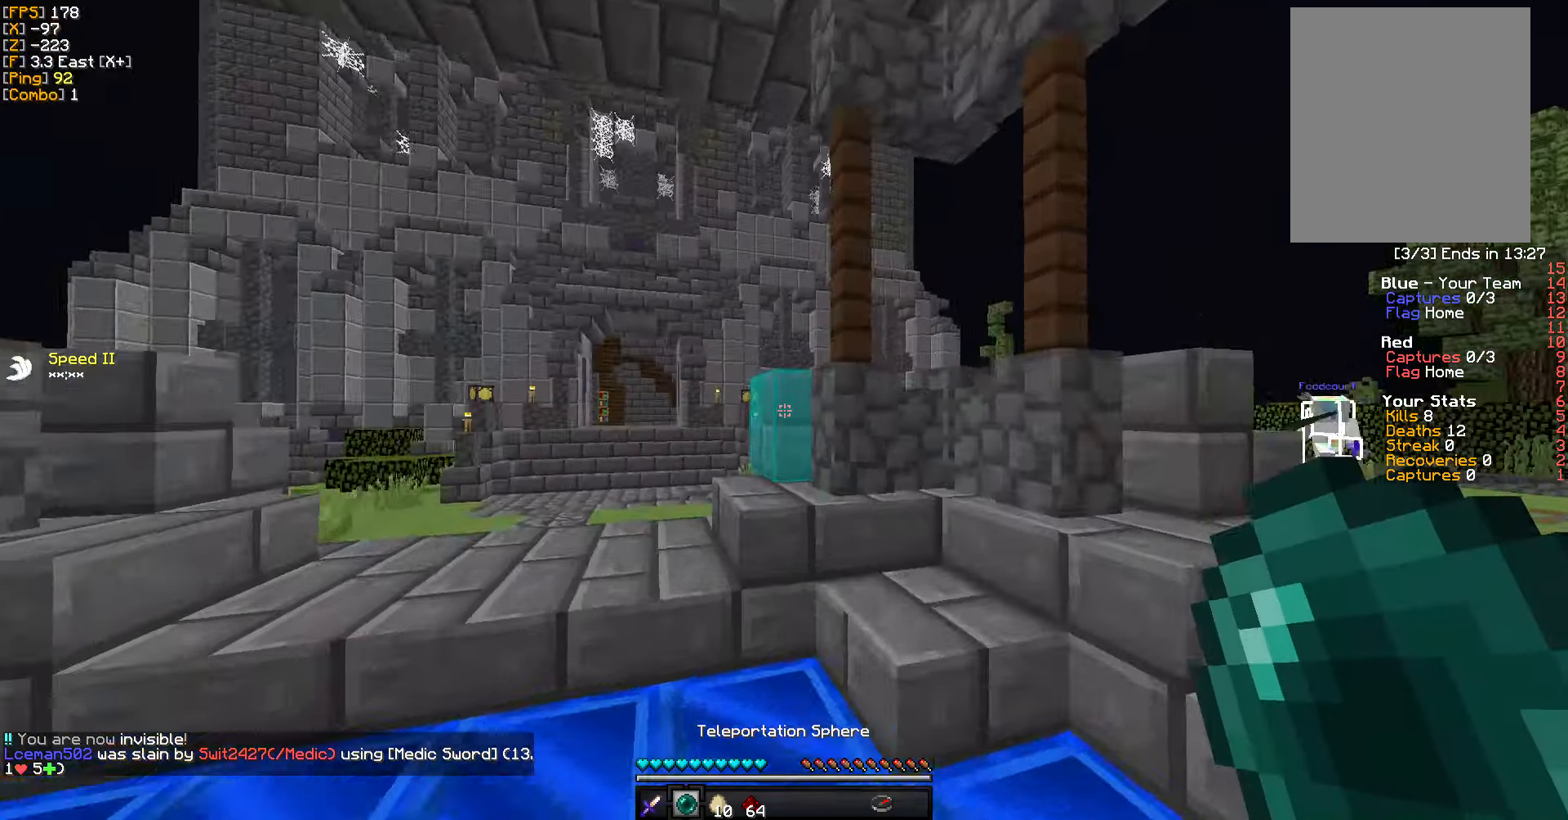
{"keys": ["w"], "mouse": [], "events": [[433, "a", "up"]]}
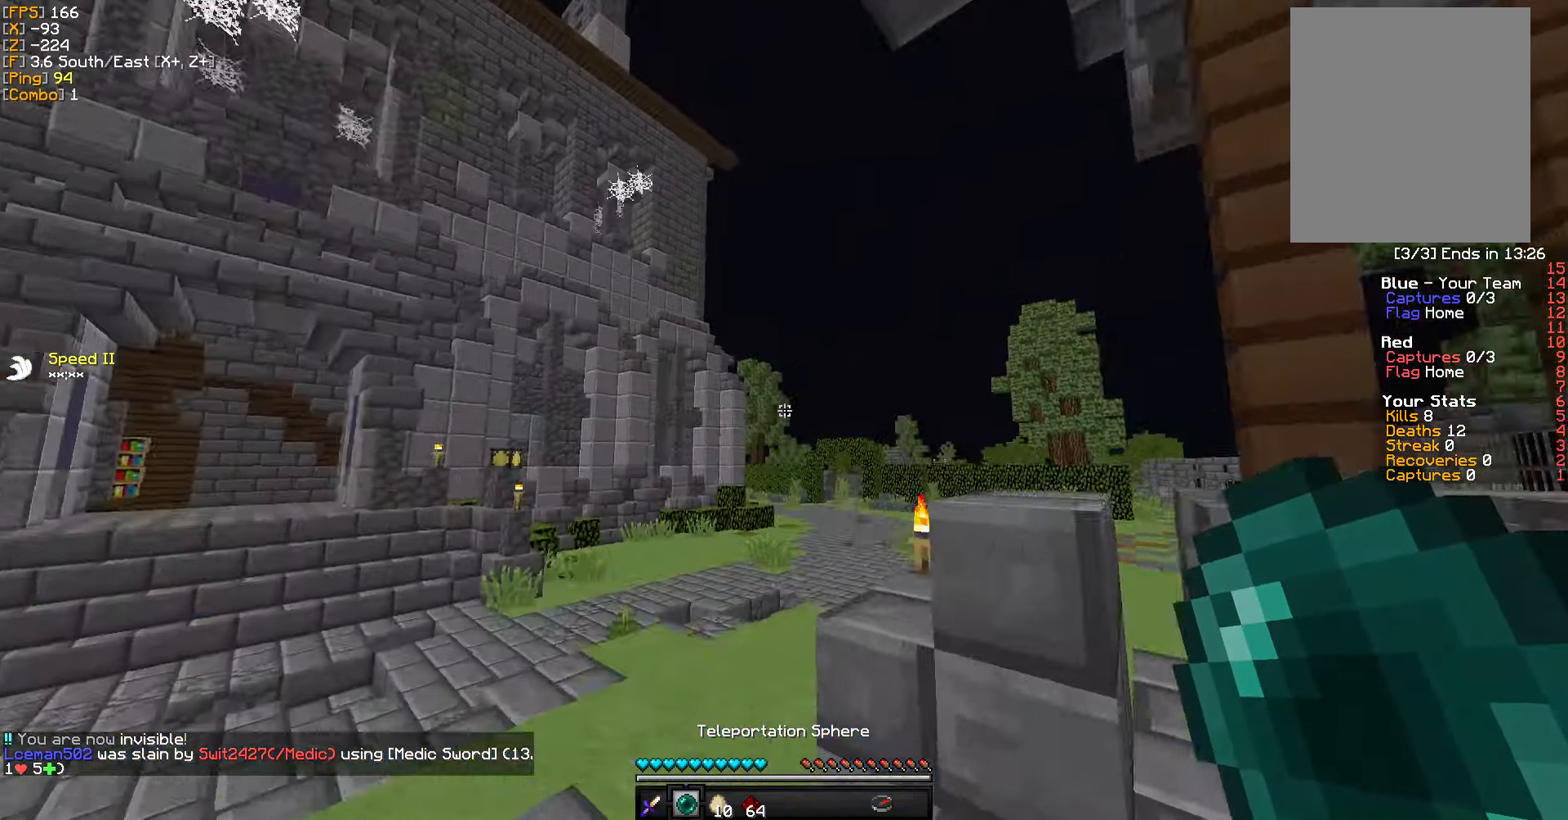
{"keys": ["w"], "mouse": [], "events": [[100, "mouse_right", "down"], [216, "mouse_right", "up"]]}
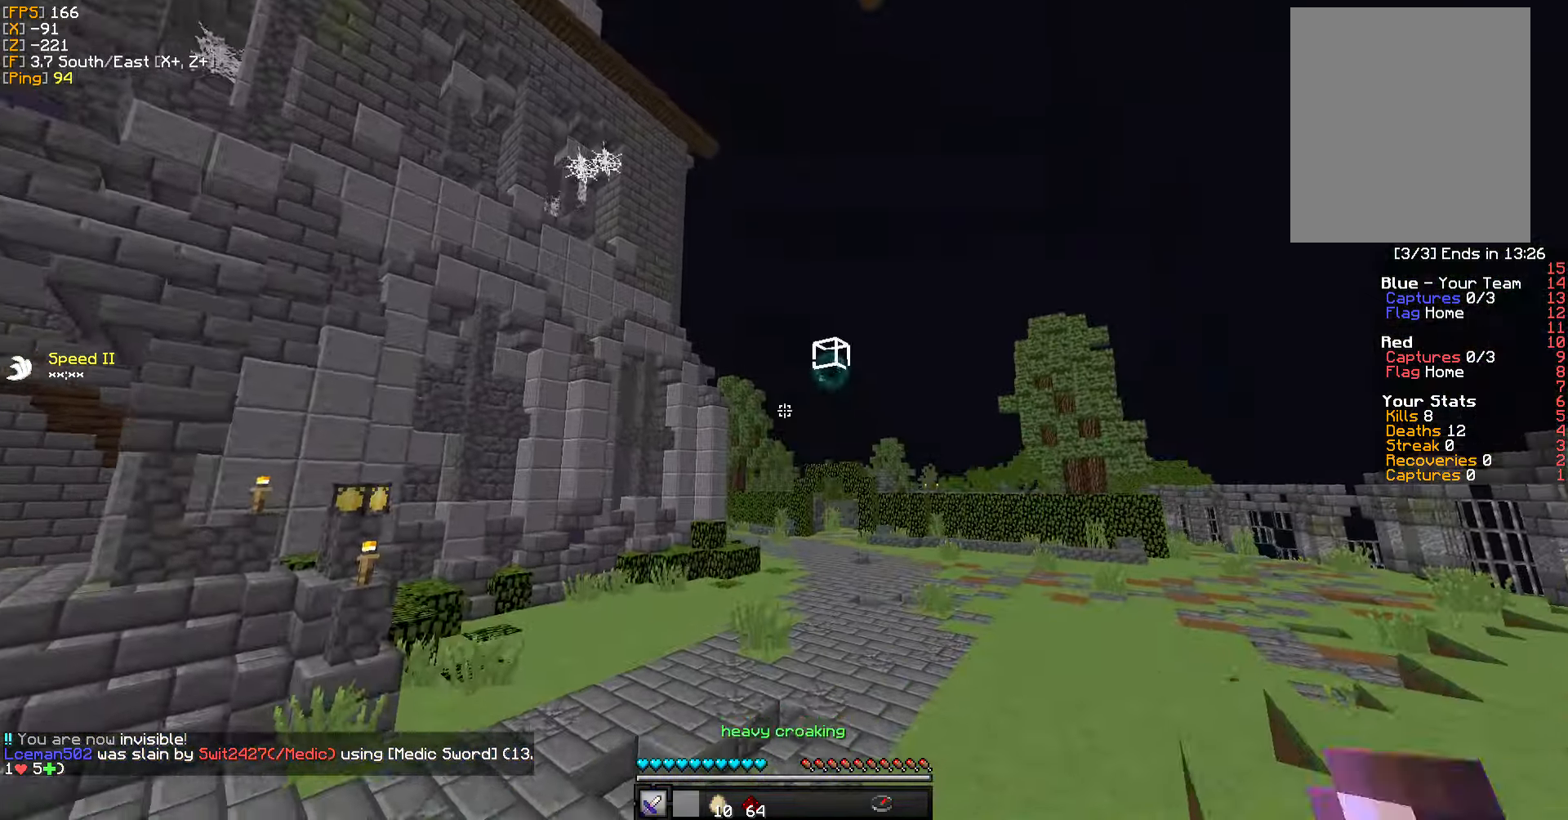
{"keys": ["w"], "mouse": [], "events": []}
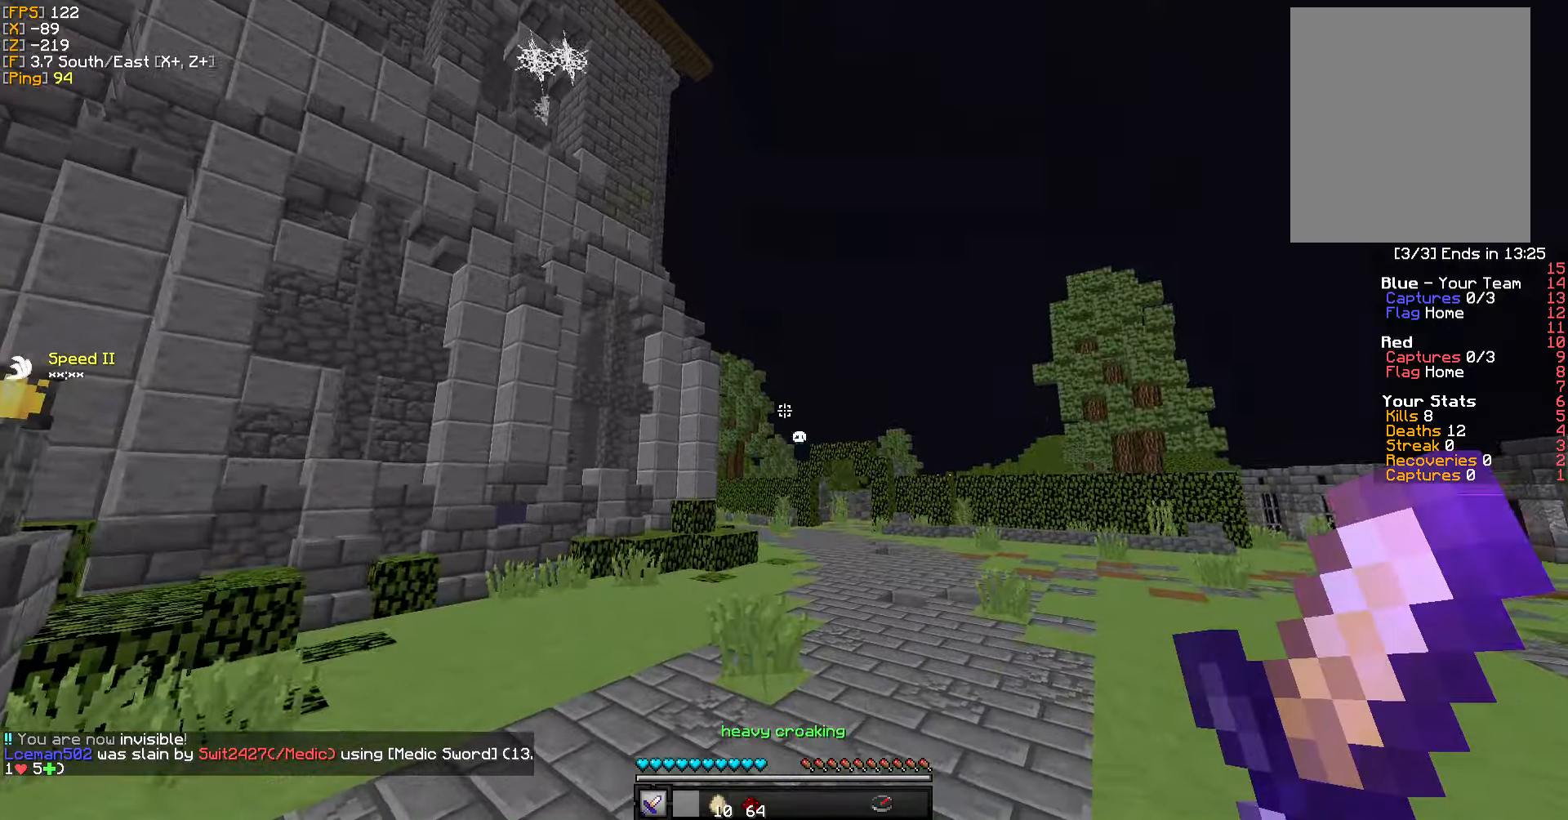
{"keys": ["a", "w"], "mouse": [], "events": [[367, "a", "down"]]}
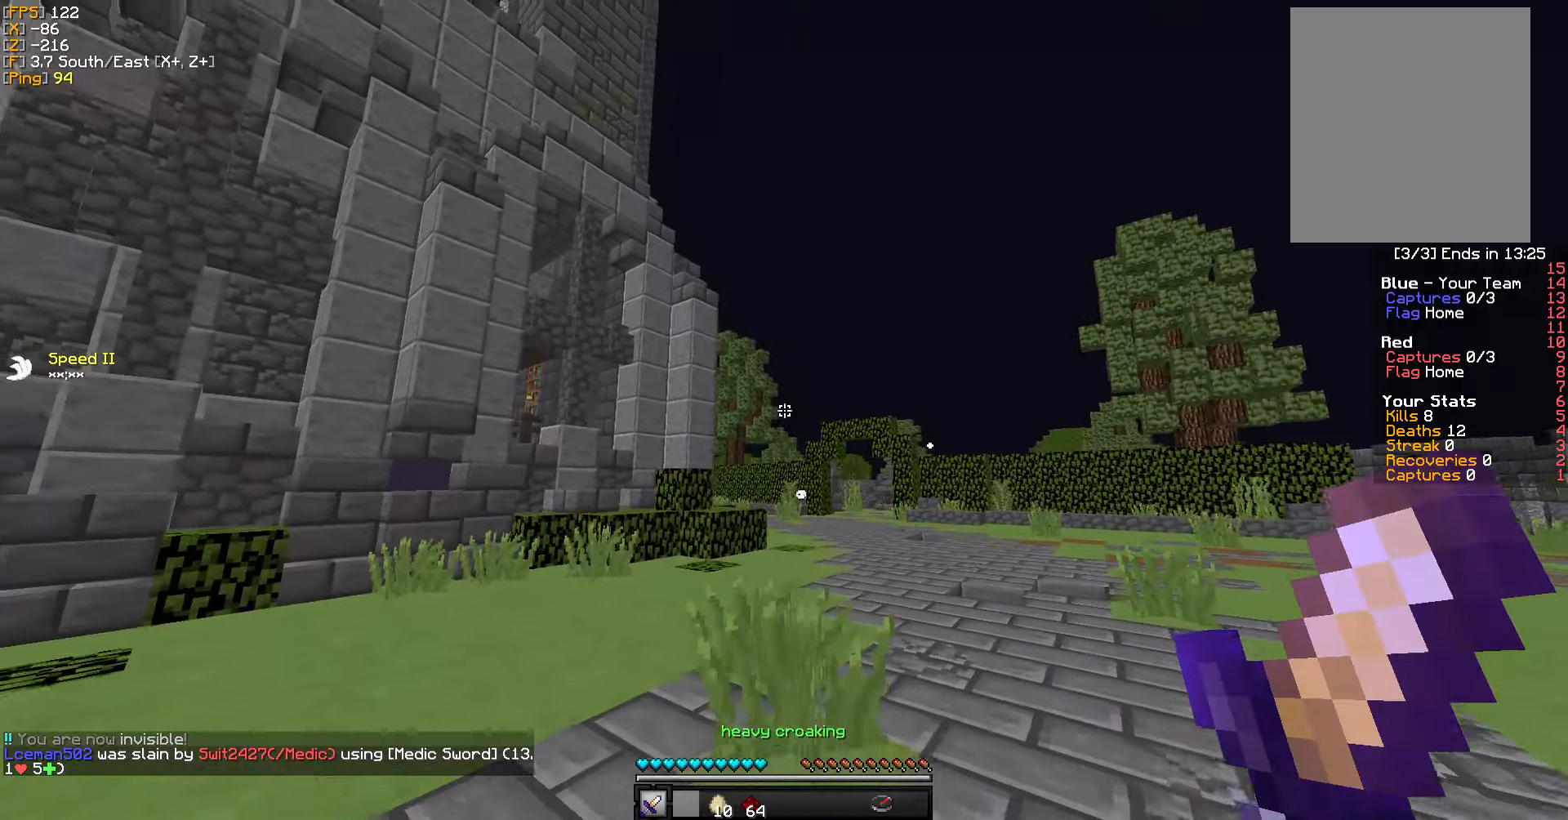
{"keys": ["a", "w"], "mouse": [], "events": []}
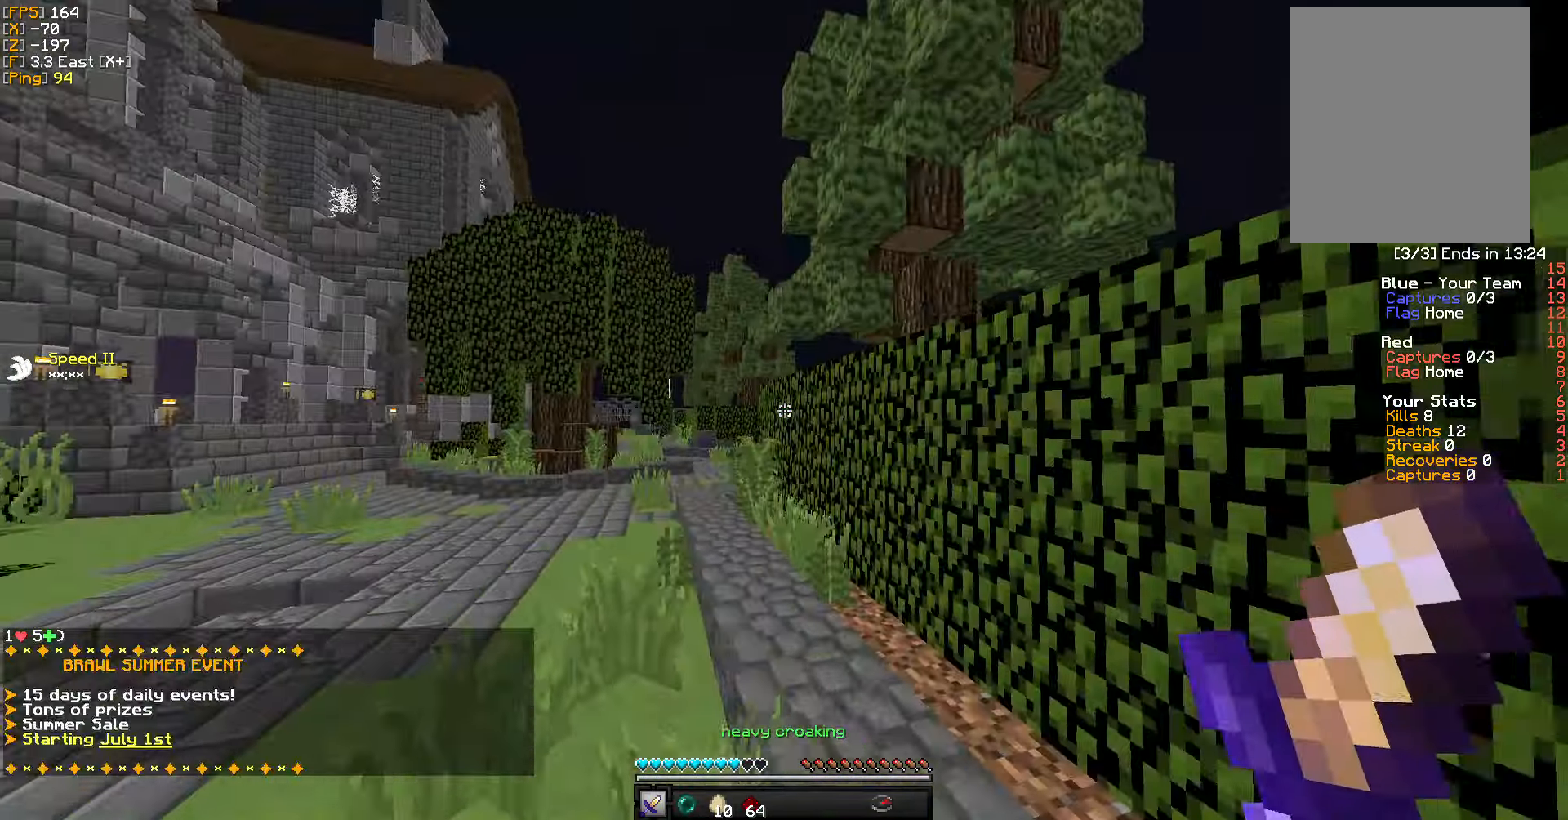
{"keys": ["a", "w"], "mouse": [], "events": []}
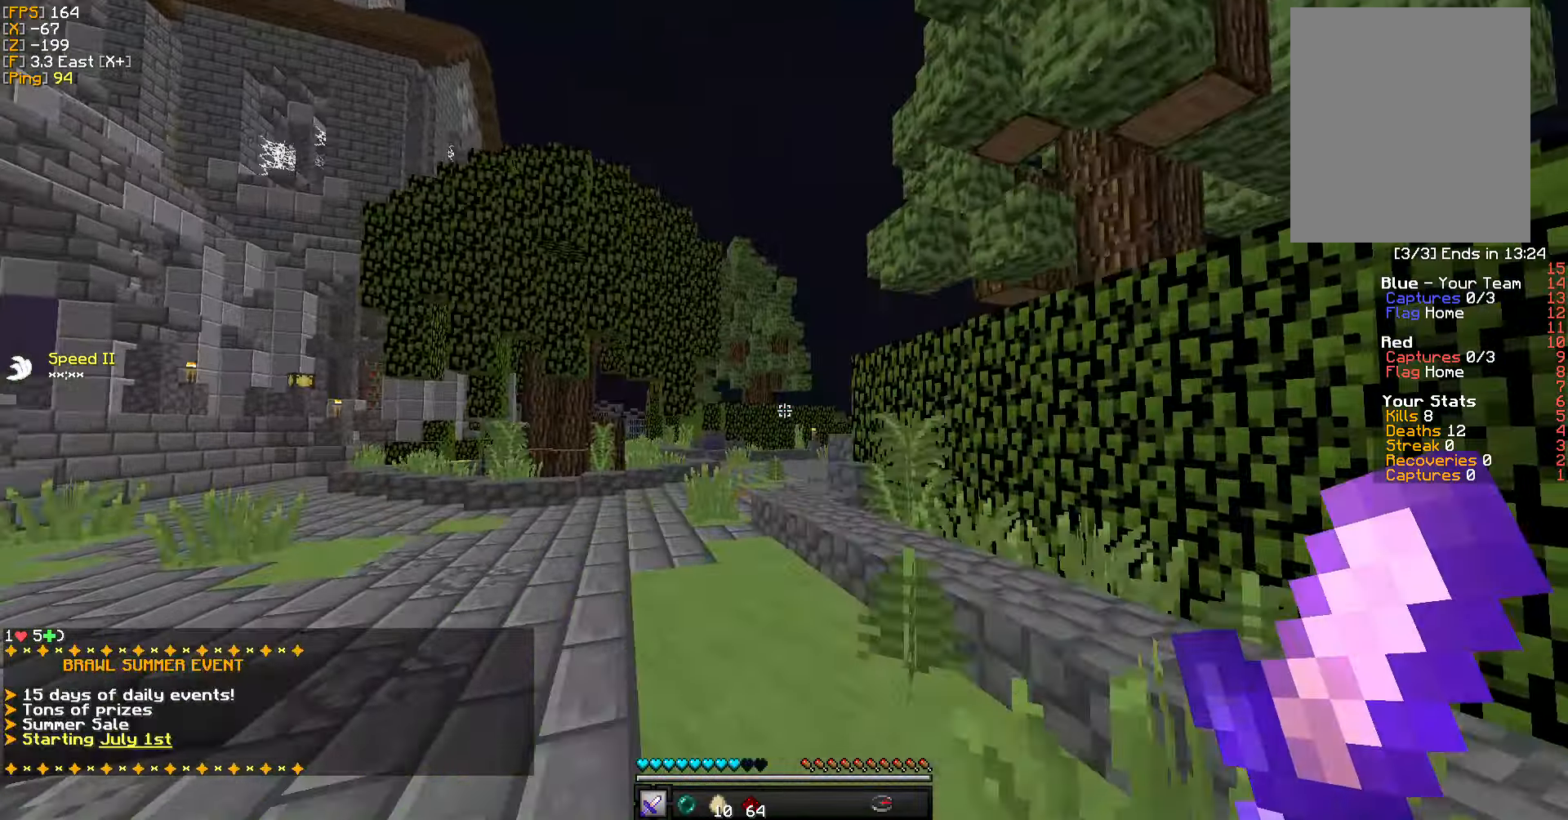
{"keys": ["w"], "mouse": [], "events": [[400, "a", "up"]]}
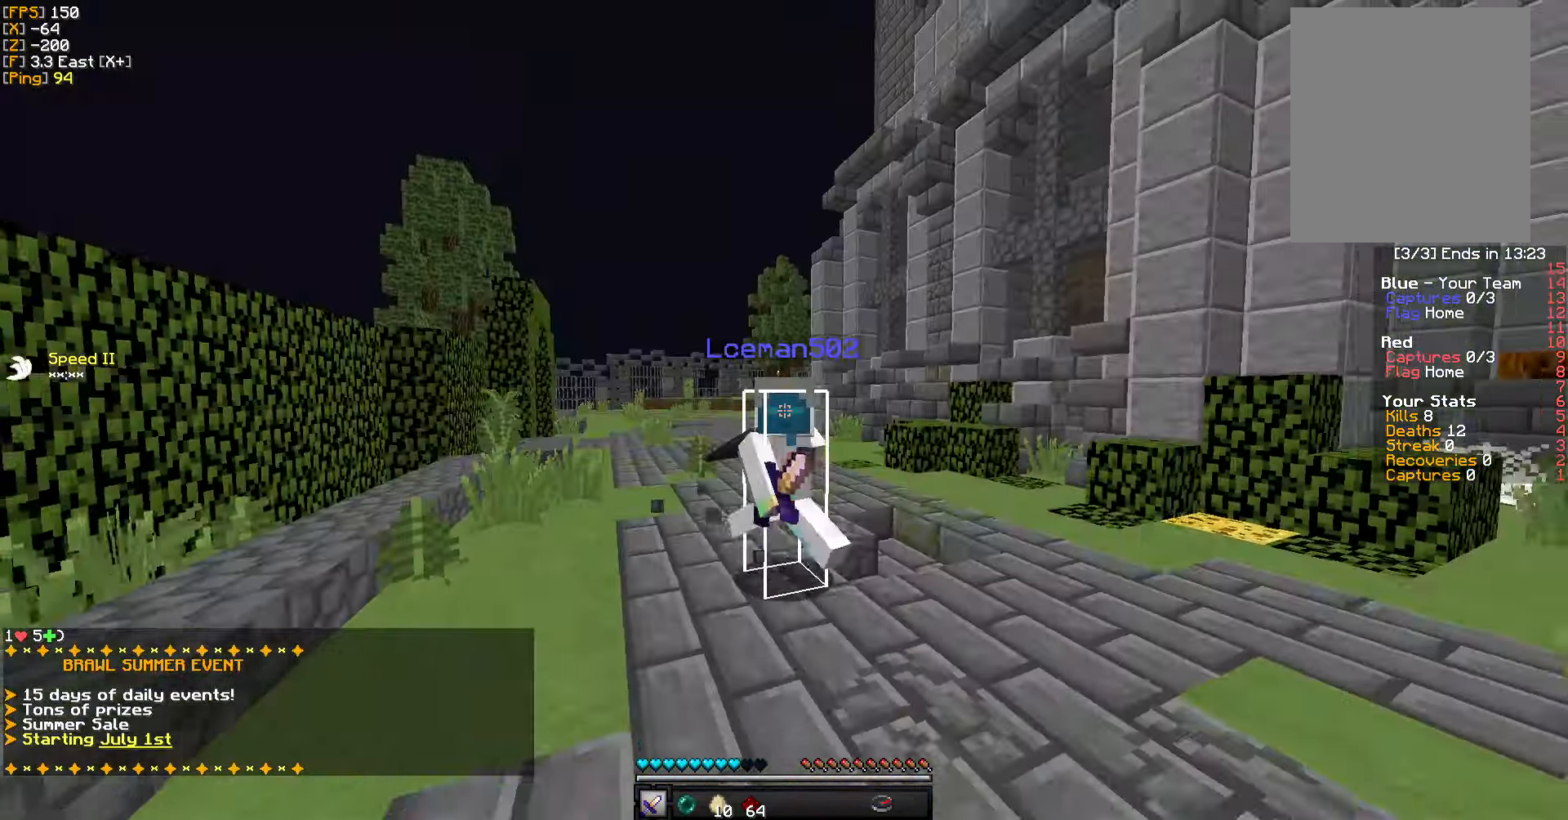
{"keys": ["a", "w"], "mouse": [], "events": [[367, "a", "down"]]}
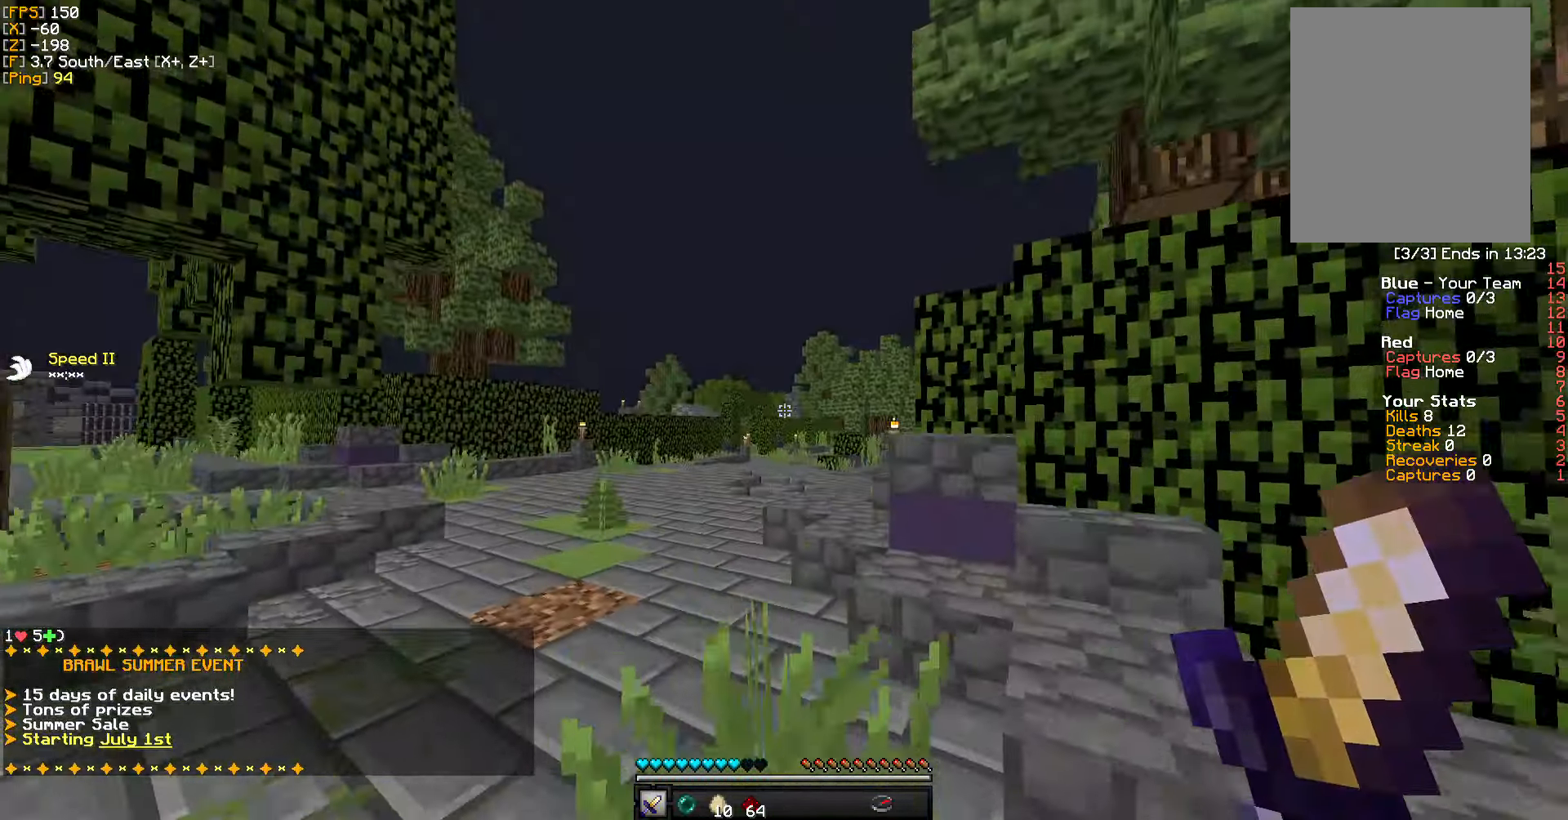
{"keys": ["a", "w"], "mouse": [], "events": []}
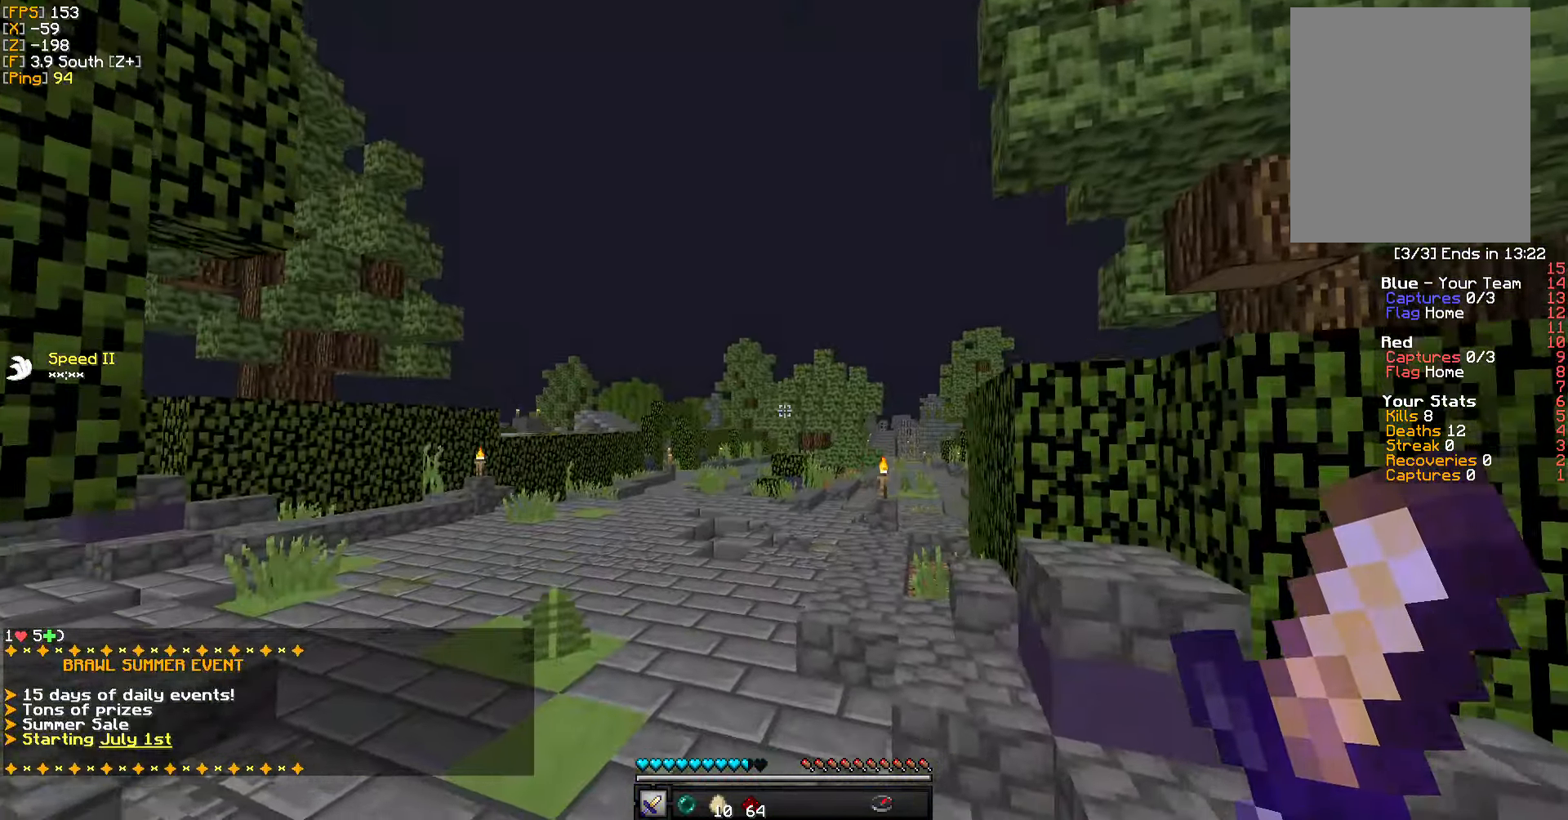
{"keys": ["a", "w"], "mouse": [], "events": []}
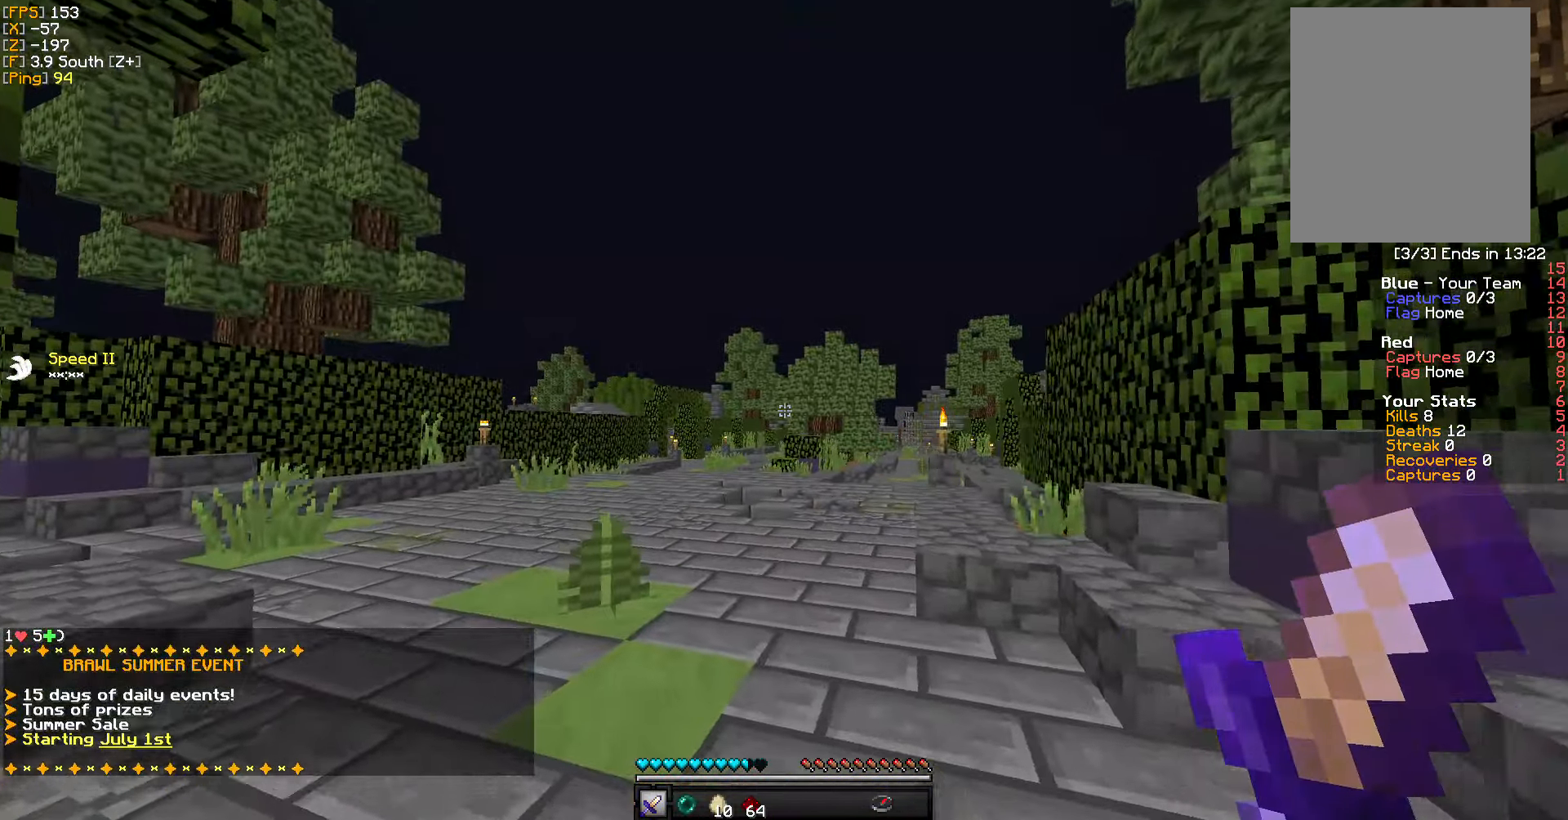
{"keys": ["a", "w"], "mouse": [], "events": []}
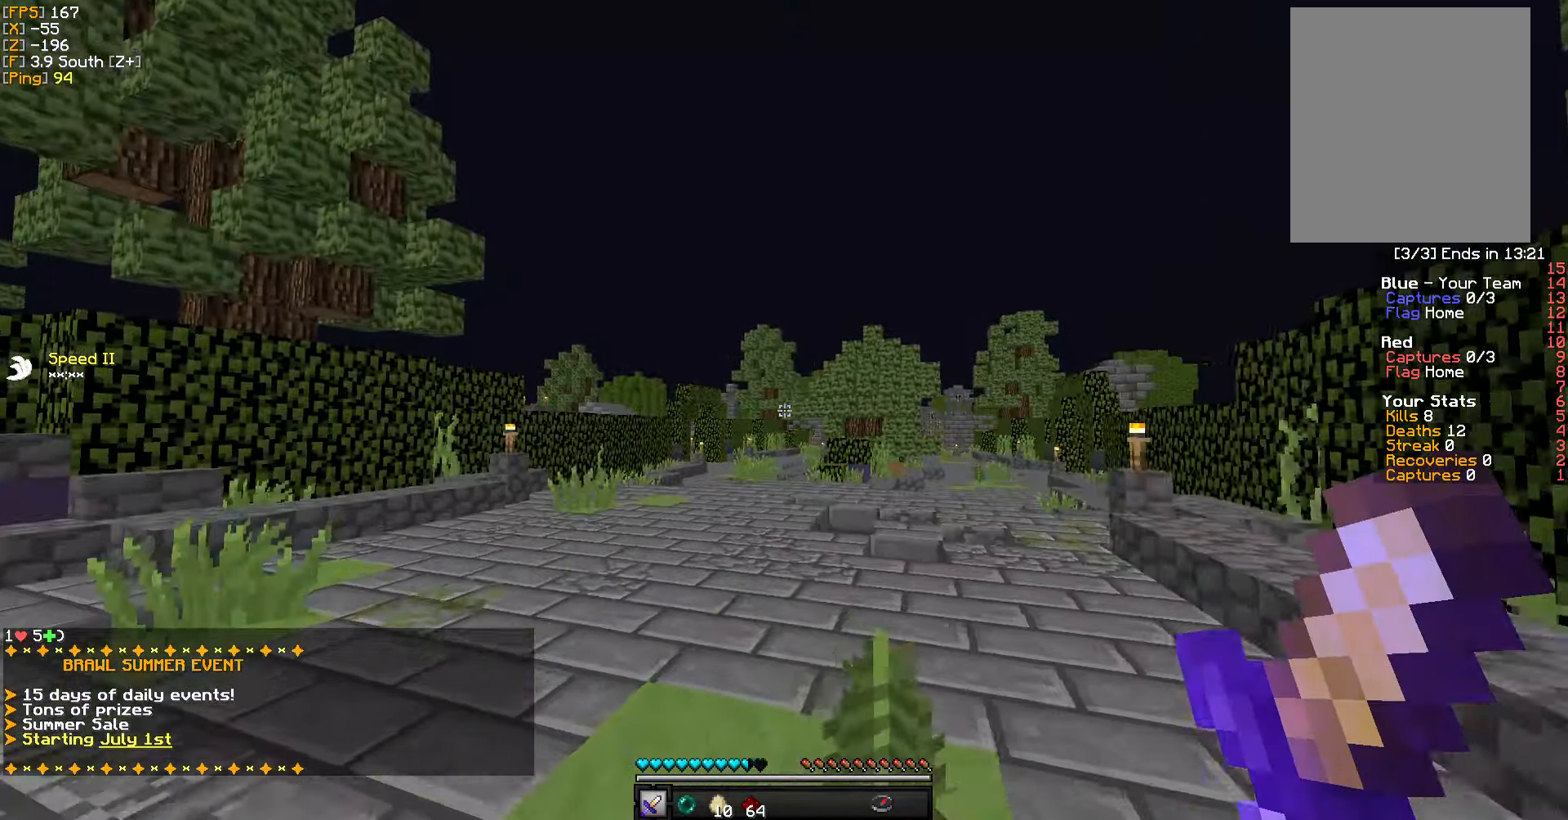
{"keys": ["a", "w"], "mouse": [], "events": []}
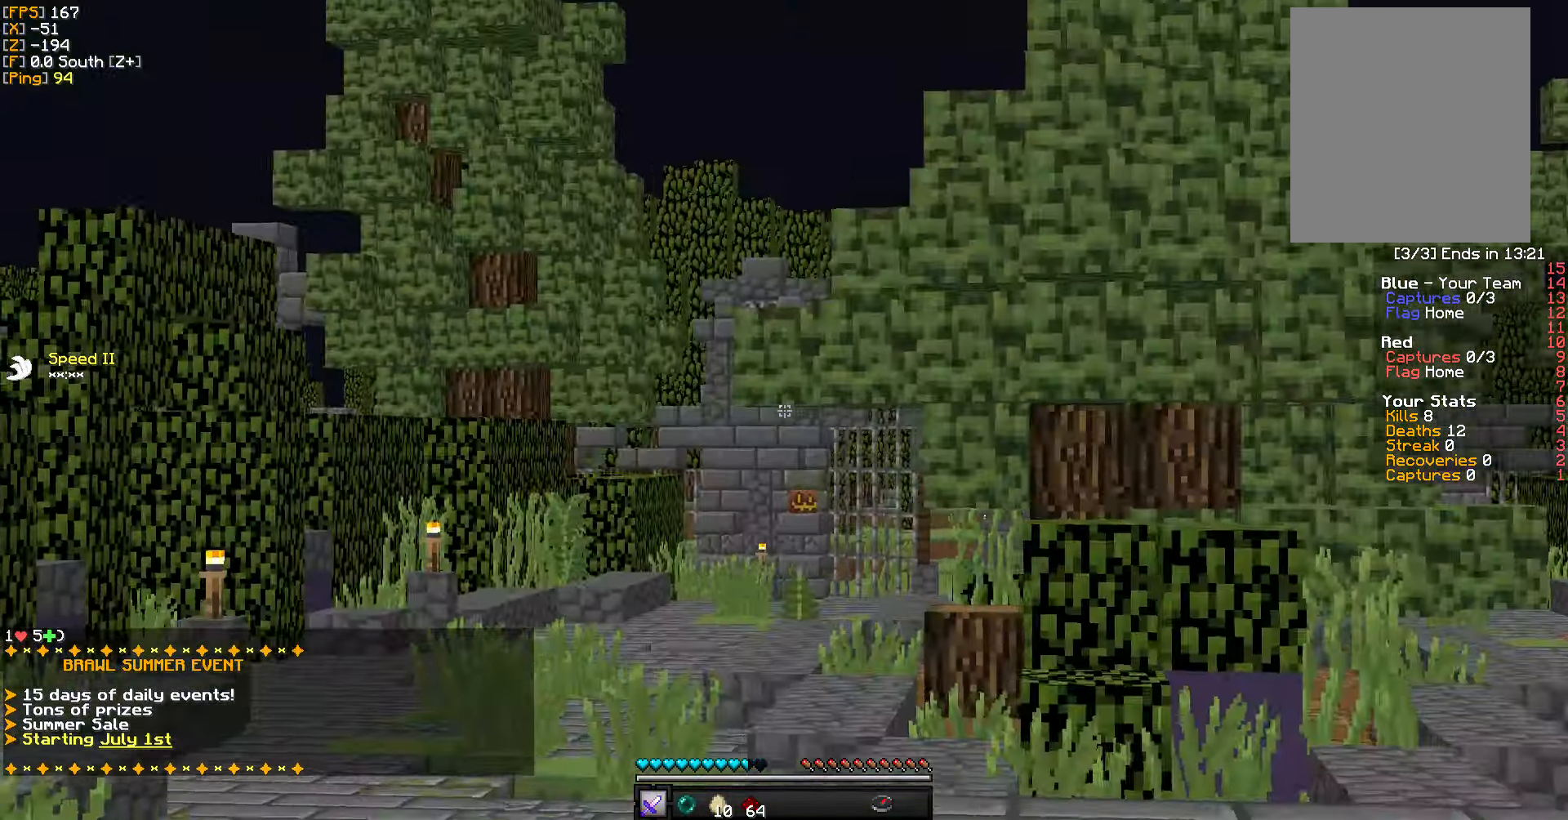
{"keys": ["w"], "mouse": [], "events": [[434, "a", "up"]]}
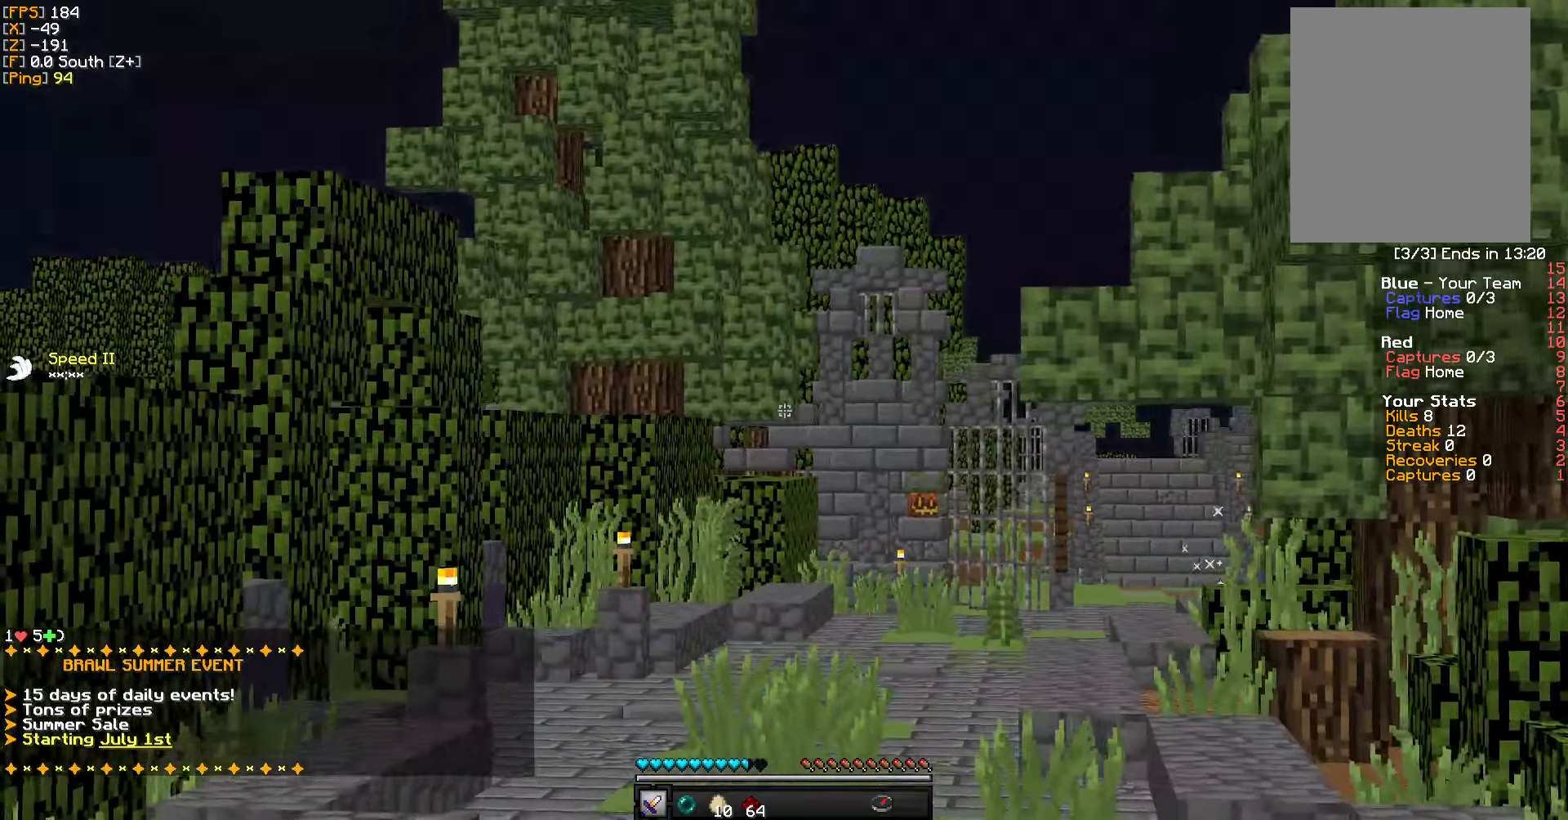
{"keys": ["w"], "mouse": [], "events": []}
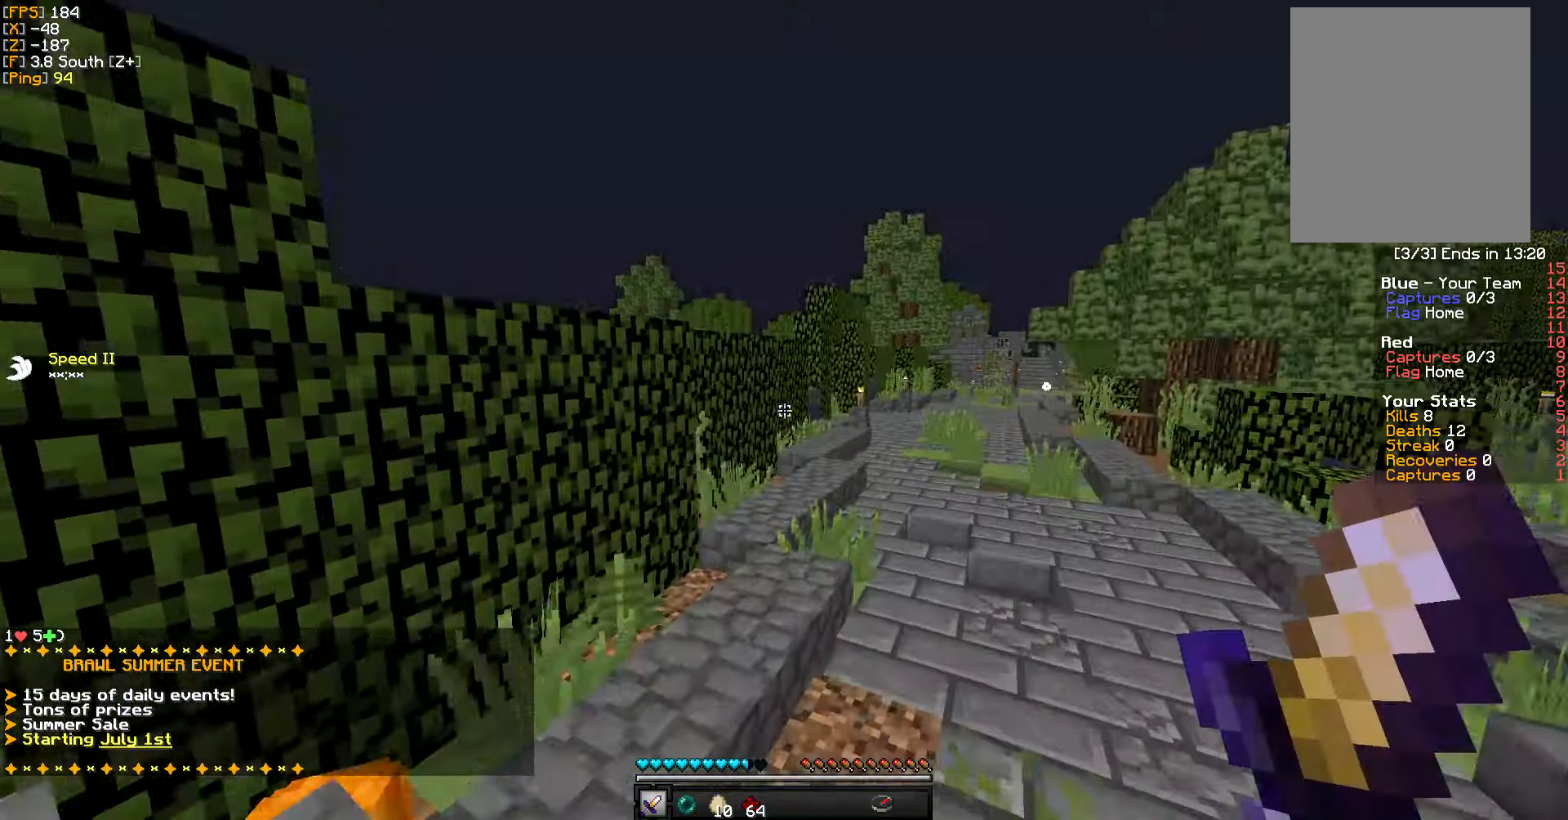
{"keys": ["w"], "mouse": [], "events": []}